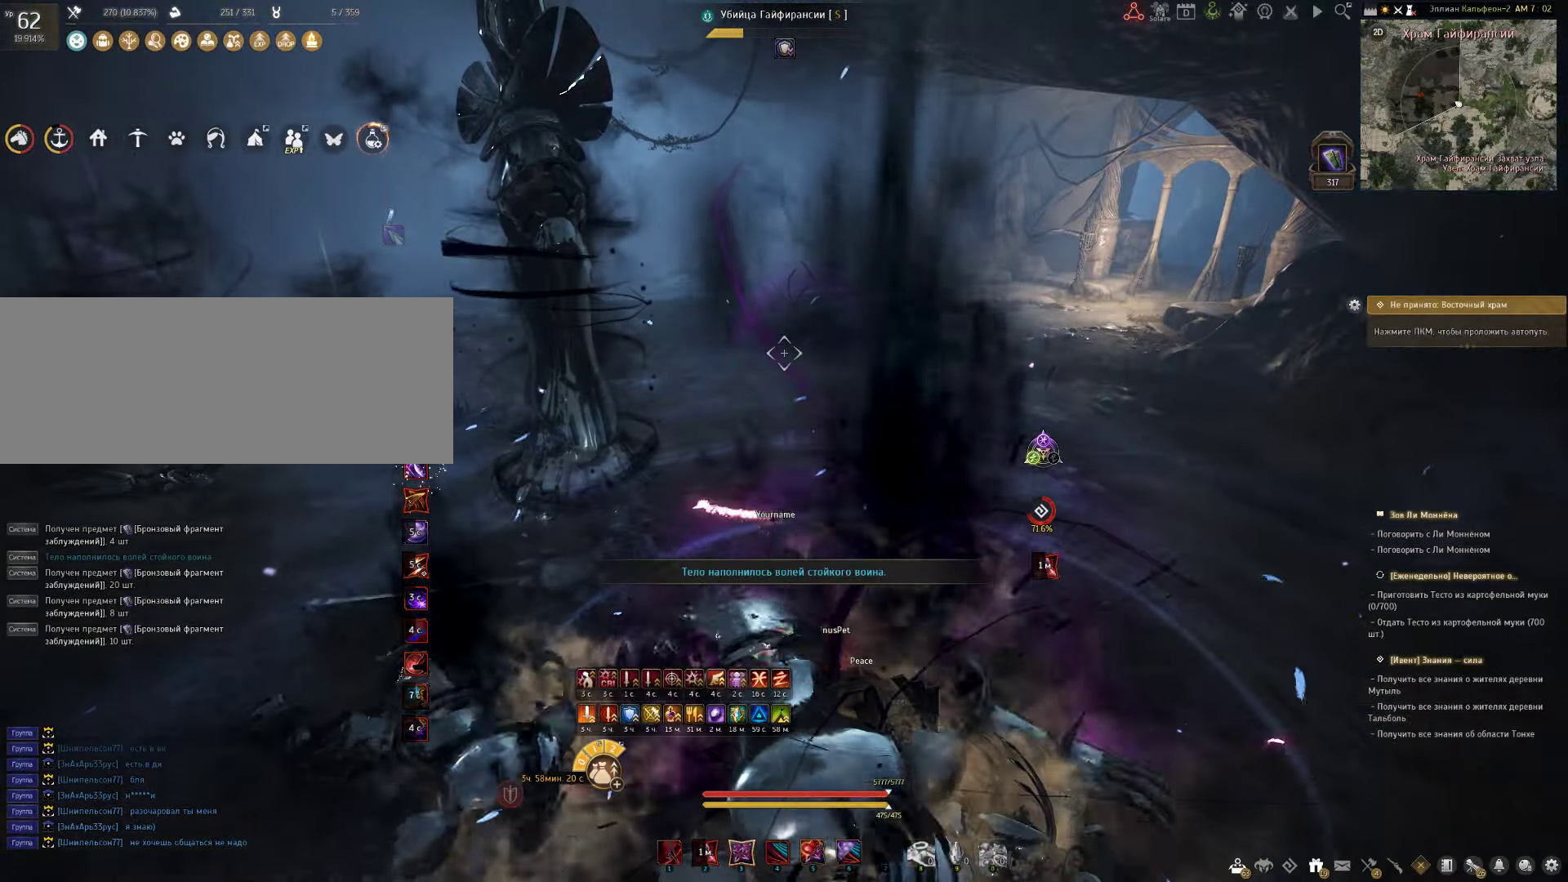
Gameplay with keyboard and mouse; each line is a JSON object with the keys and mouse buttons held at the frame after it. "events" lists presses ("down") and releases ("up") of "a", "c", "d", "e", "f", "q", "s", "shift", "space", "tab", "w", "x", "z", "mouse_left" and "mouse_right" between this image and that frame as [ms after this image, input, new state], when the widget could be followed in between. "mouse_left", "mouse_right" = the "left", "right" buttons of the "mouse" list. No other keys are recorded. Mouse movement is not recorded.
{"keys": [], "mouse": [], "events": []}
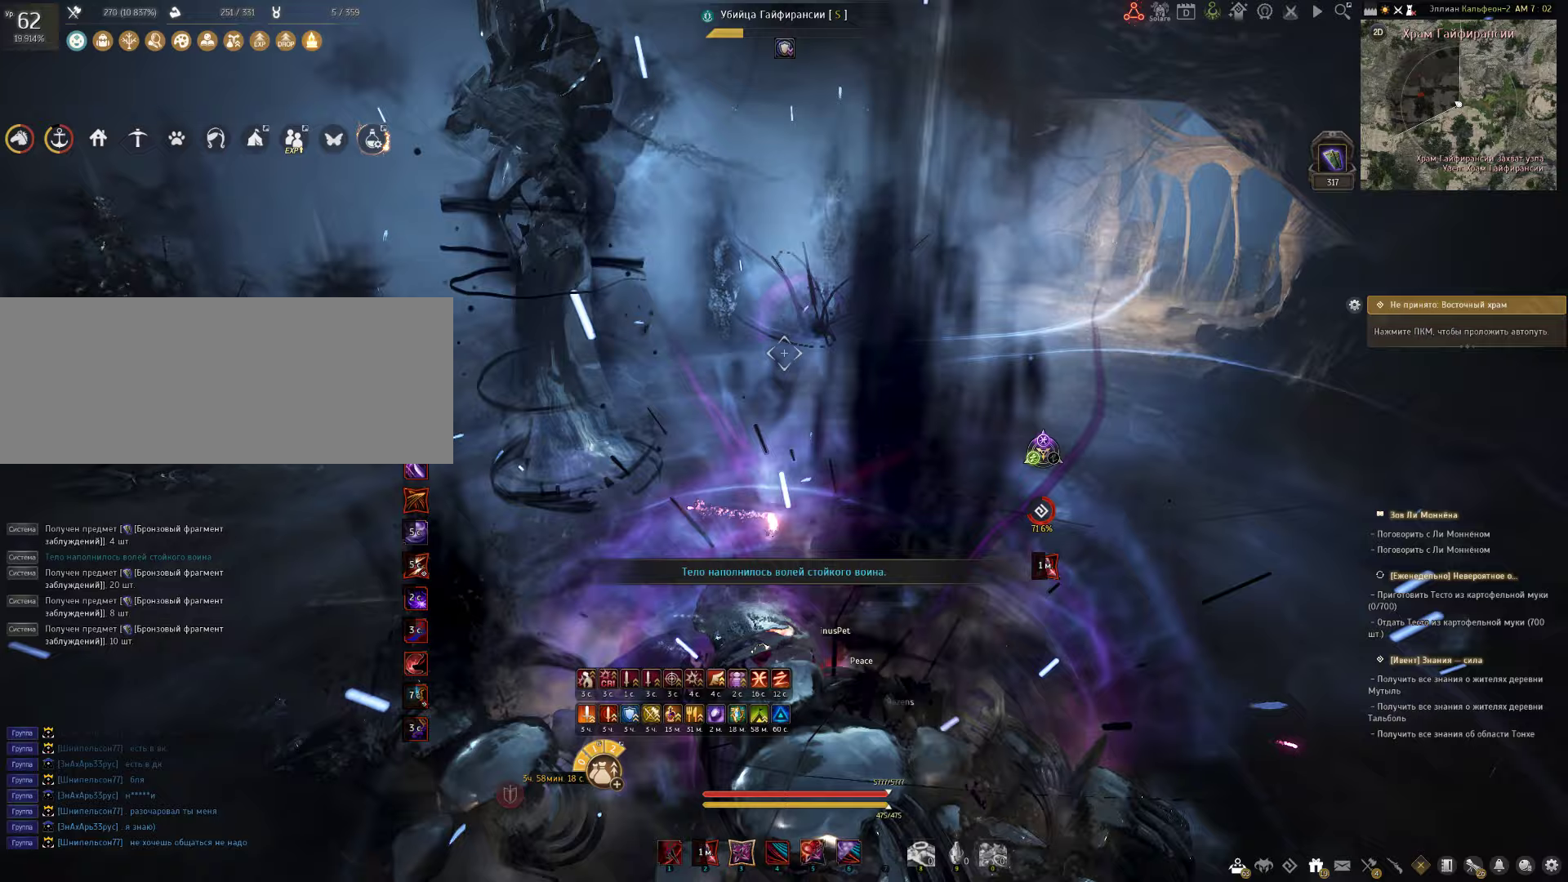
{"keys": [], "mouse": [], "events": []}
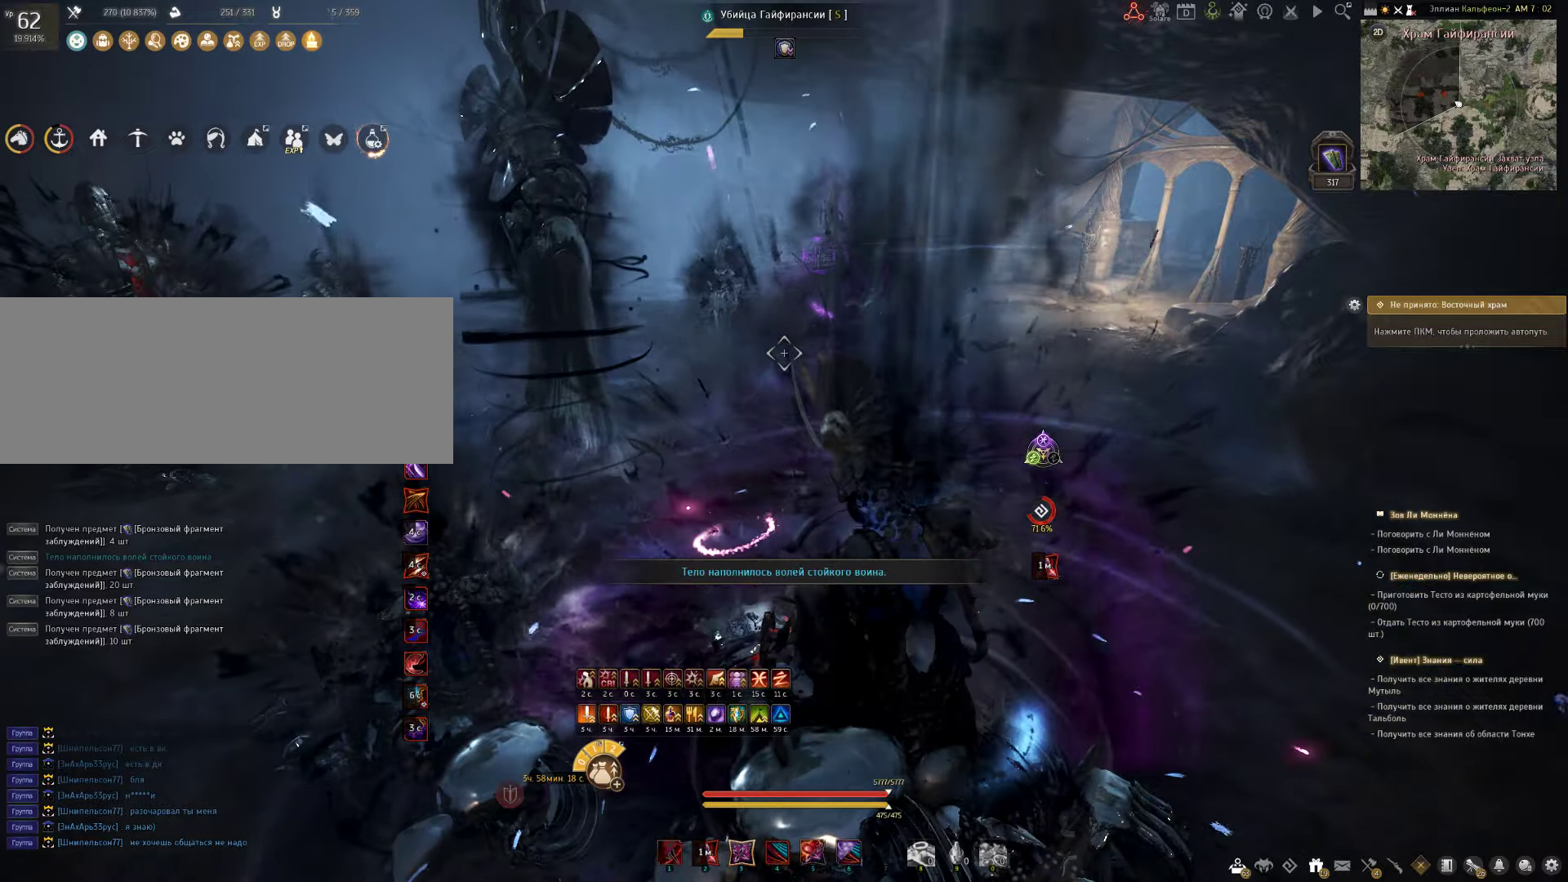
{"keys": ["q", "w"], "mouse": [], "events": [[333, "w", "down"], [400, "q", "down"]]}
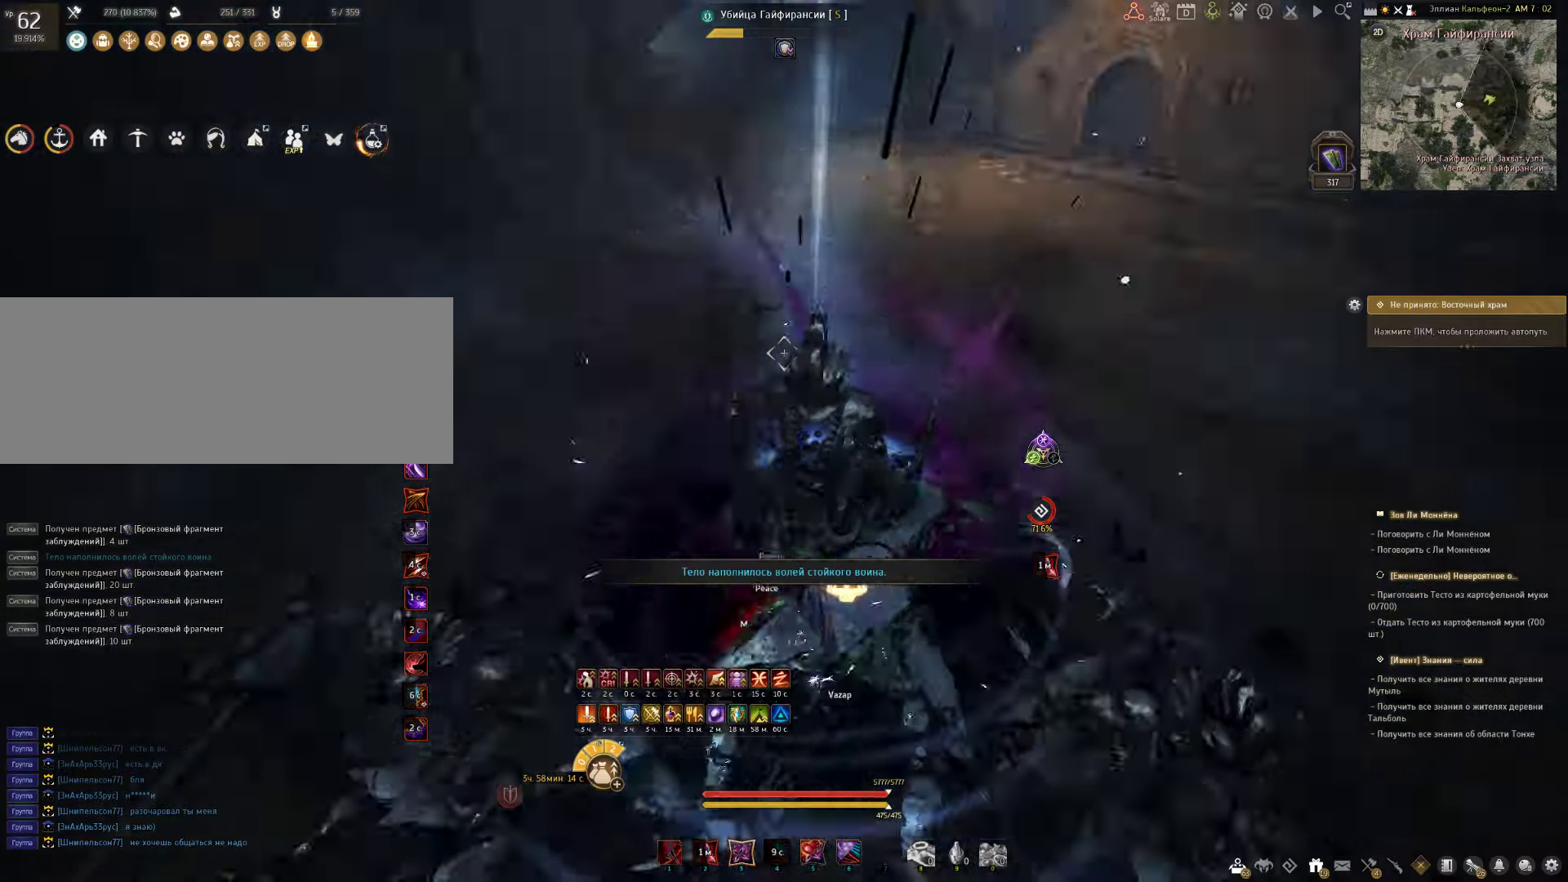
{"keys": [], "mouse": [], "events": [[50, "q", "up"], [233, "w", "up"]]}
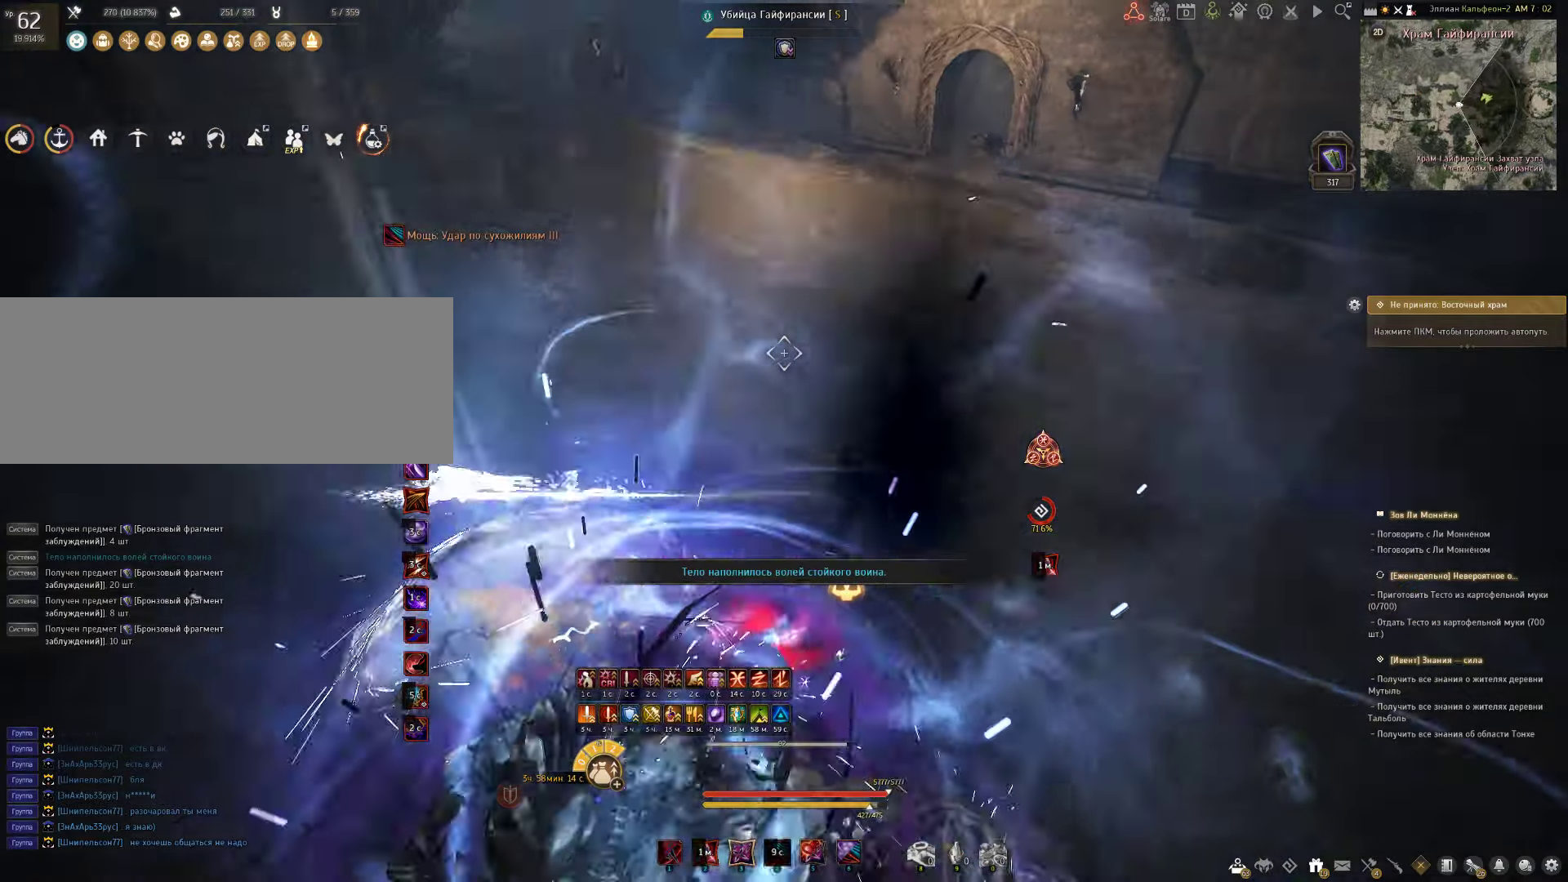
{"keys": [], "mouse": [], "events": []}
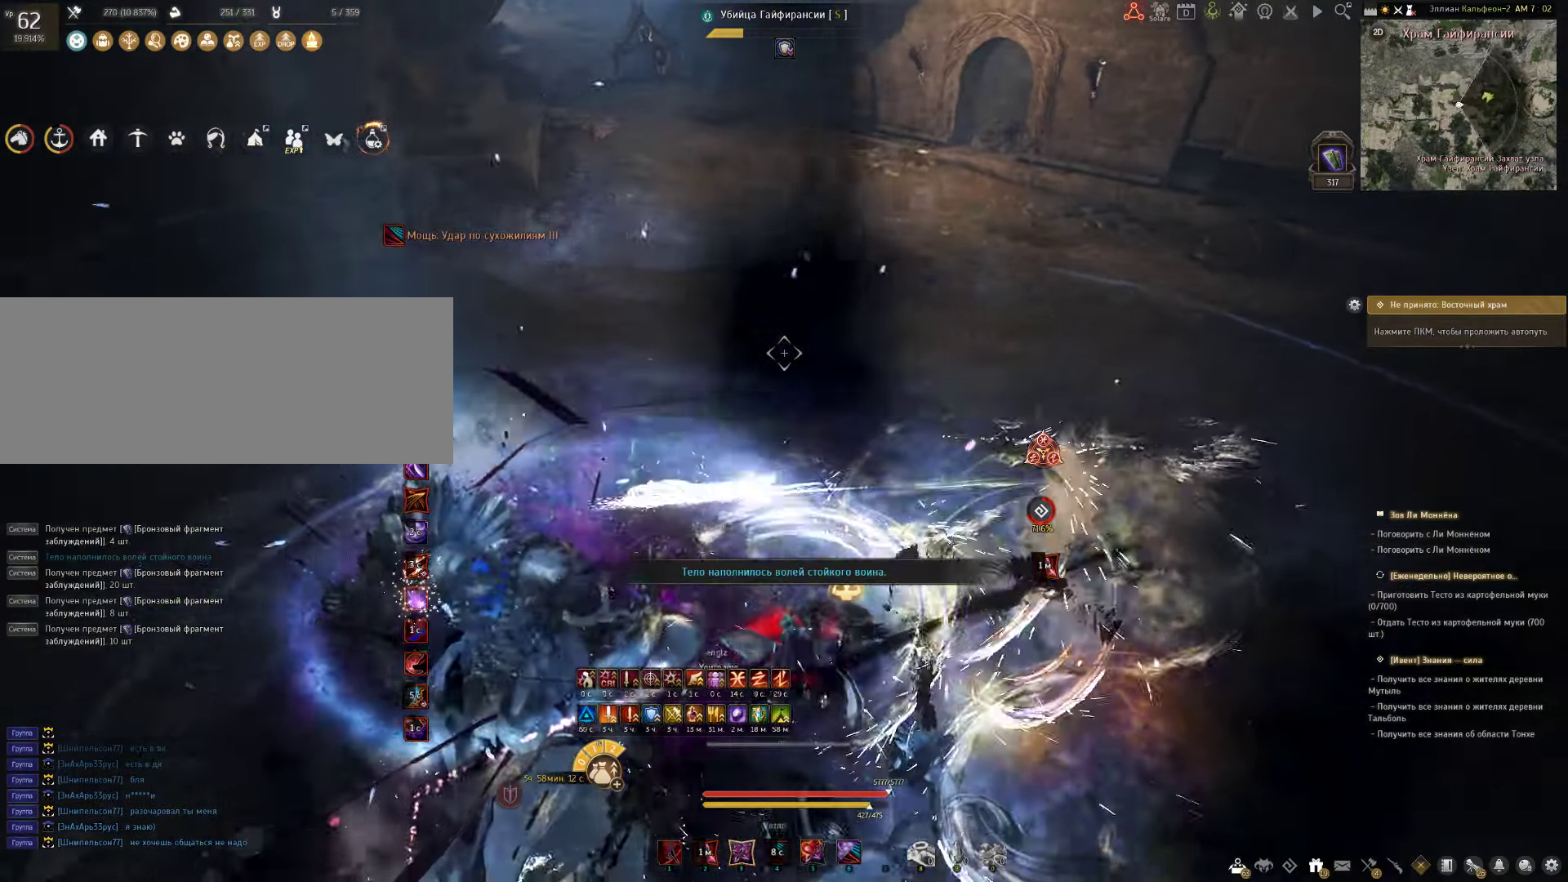
{"keys": ["d"], "mouse": ["left"], "events": [[117, "shift", "down"], [150, "d", "down"], [317, "shift", "up"], [383, "mouse_left", "down"]]}
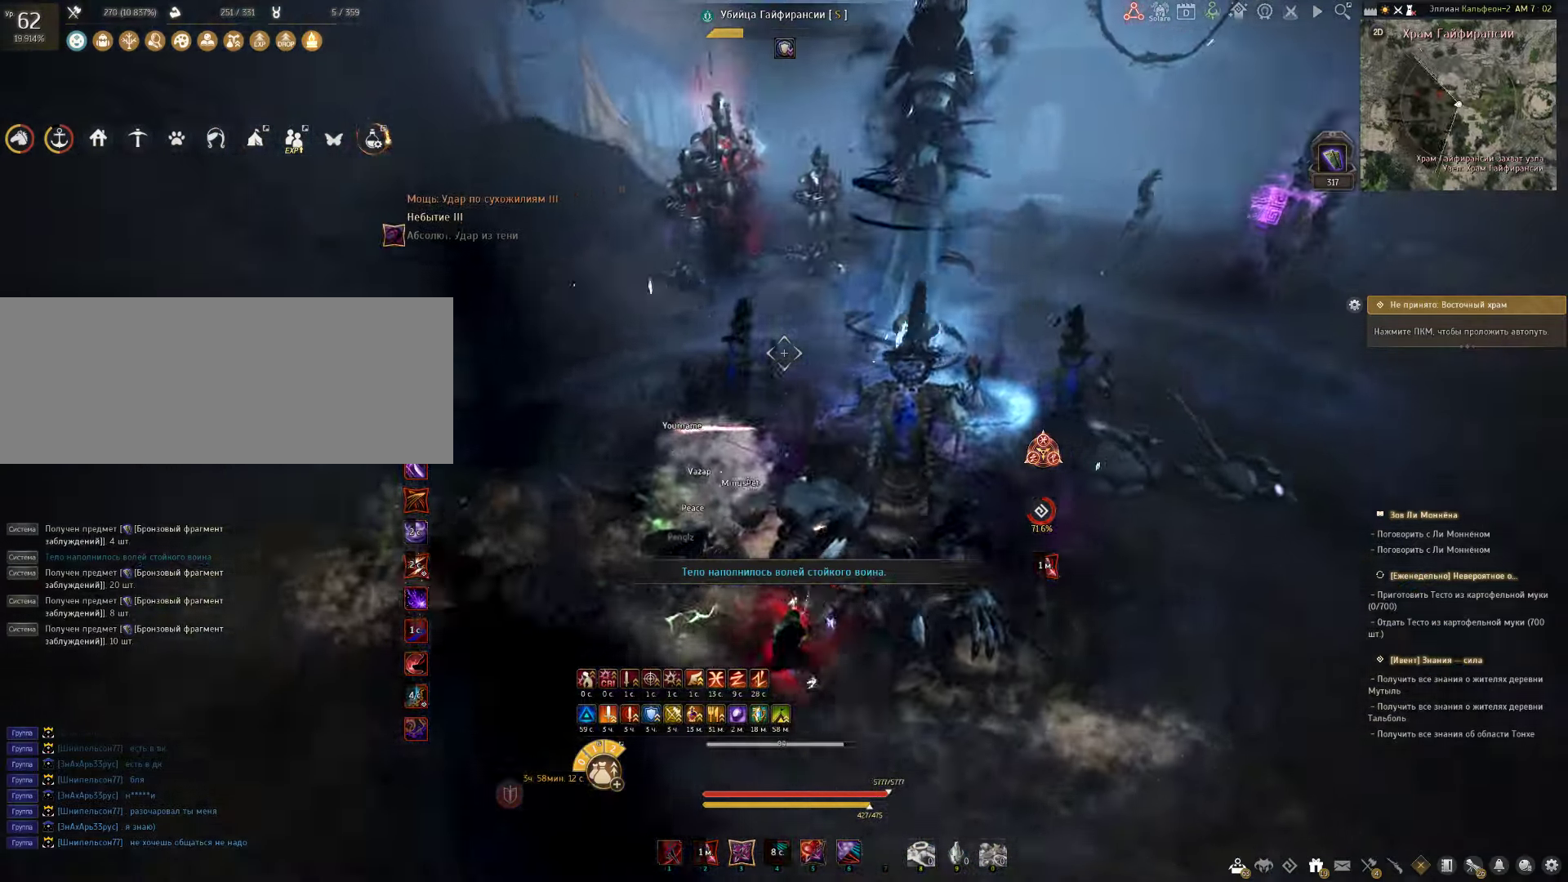
{"keys": [], "mouse": [], "events": [[17, "mouse_left", "up"], [100, "d", "up"], [317, "a", "down"], [500, "a", "up"]]}
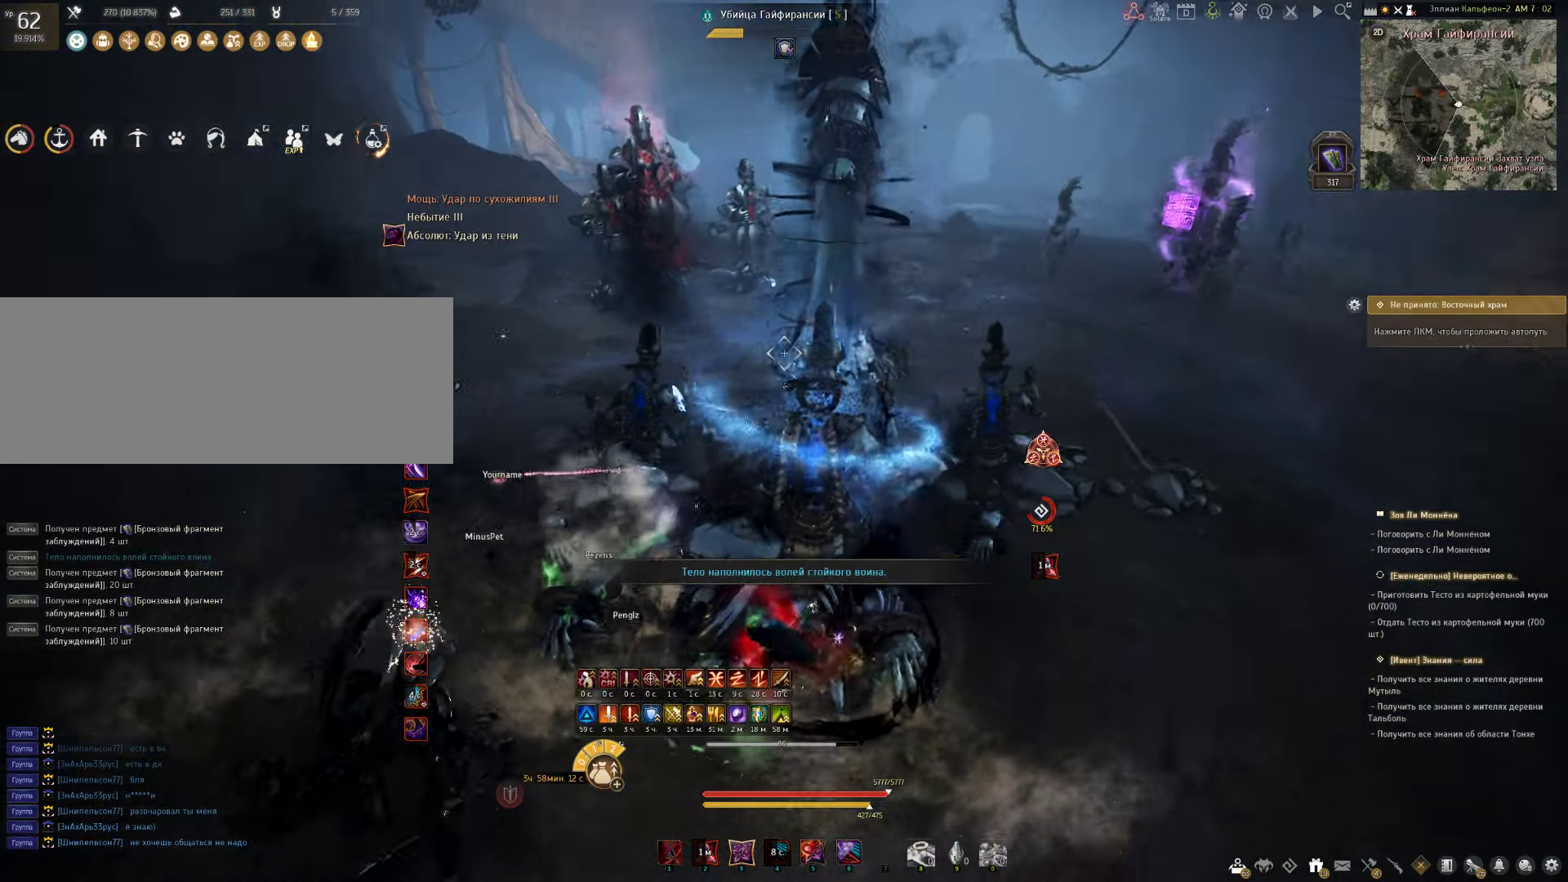
{"keys": [], "mouse": [], "events": []}
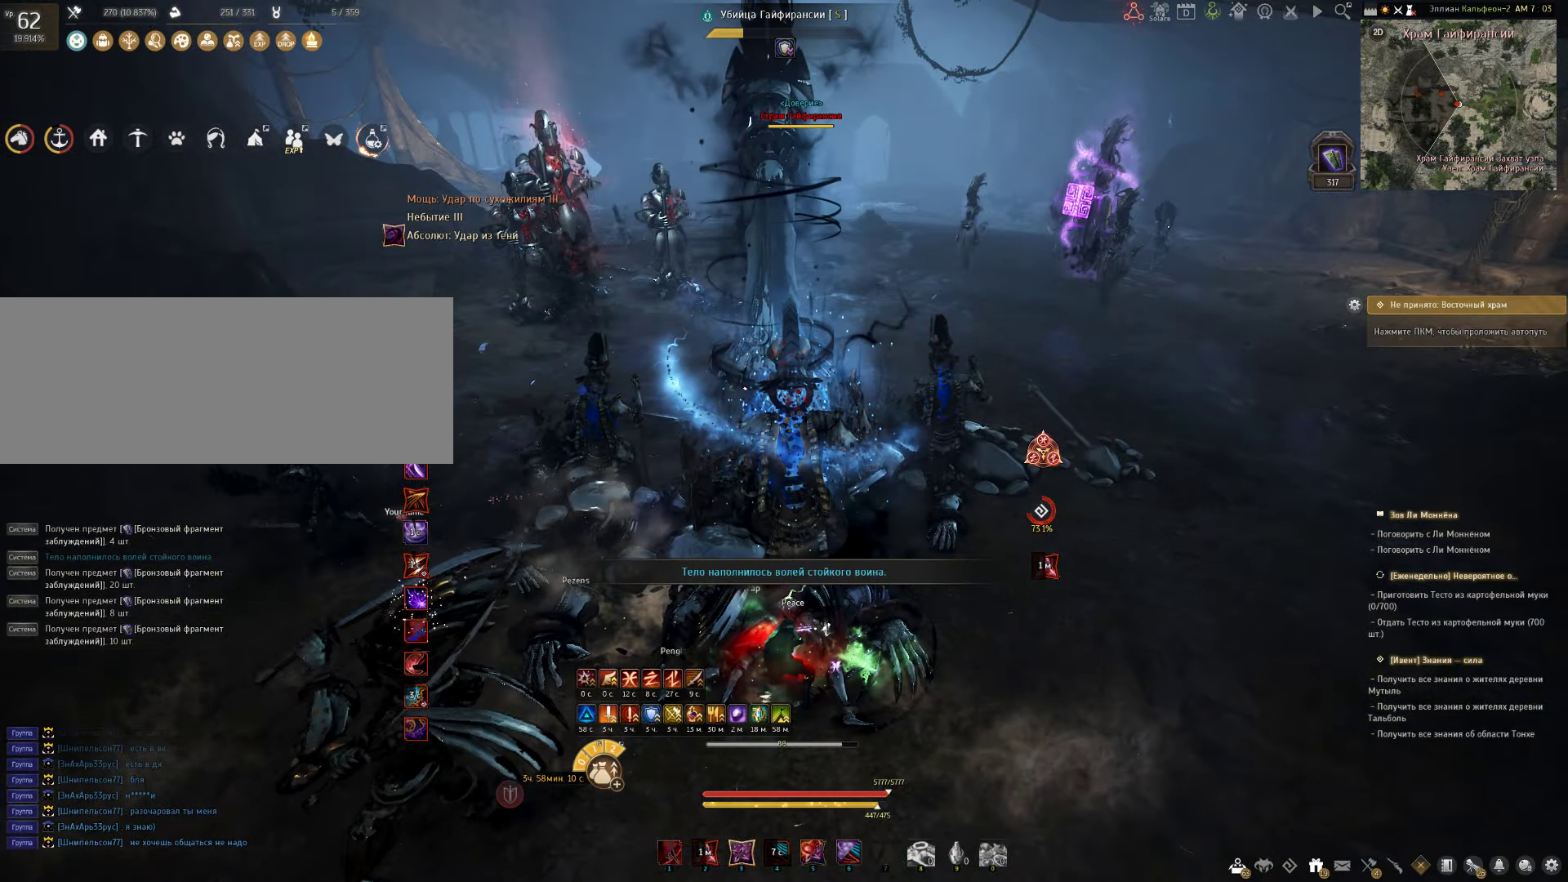
{"keys": ["c", "s"], "mouse": [], "events": [[117, "s", "down"], [183, "c", "down"]]}
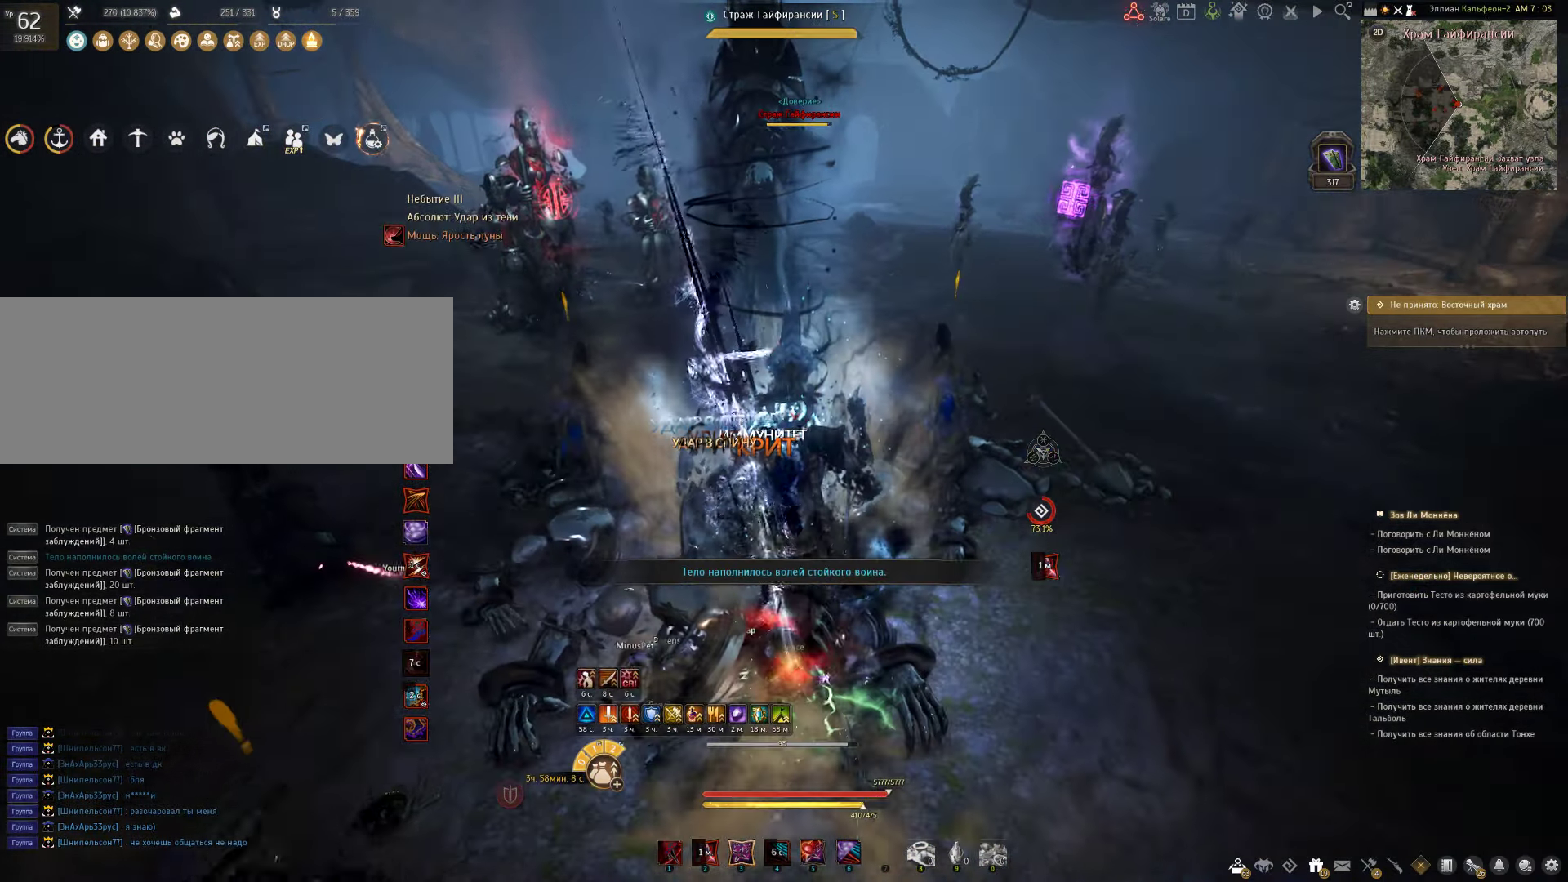
{"keys": ["shift"], "mouse": ["left"], "events": [[217, "c", "up"], [217, "s", "up"], [350, "shift", "down"], [483, "mouse_left", "down"]]}
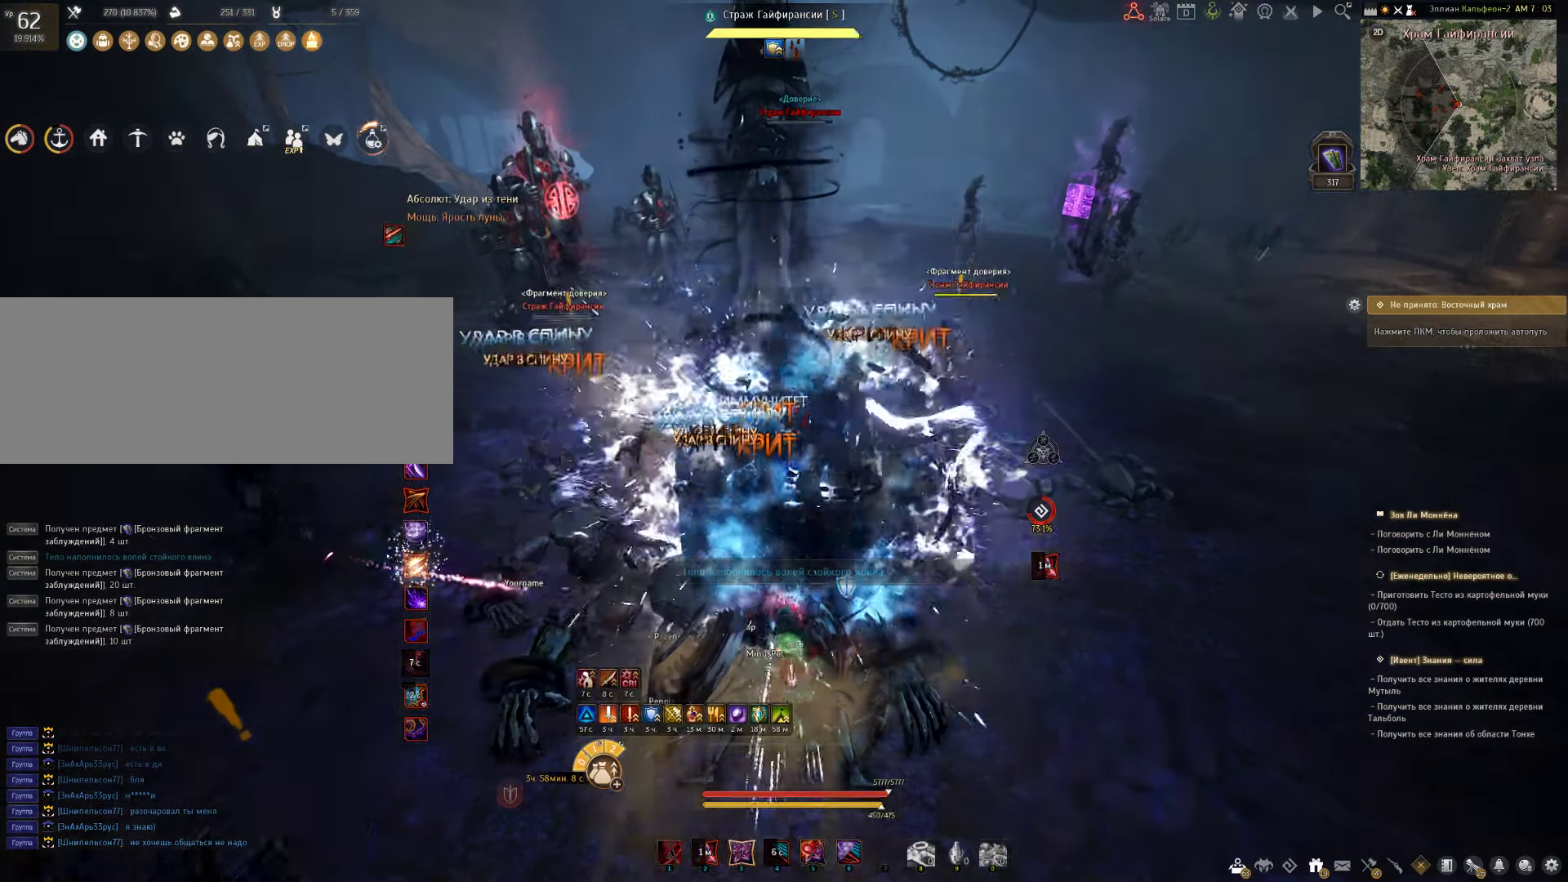
{"keys": ["s"], "mouse": ["left"], "events": [[183, "mouse_left", "up"], [233, "shift", "up"], [317, "s", "down"], [400, "mouse_left", "down"]]}
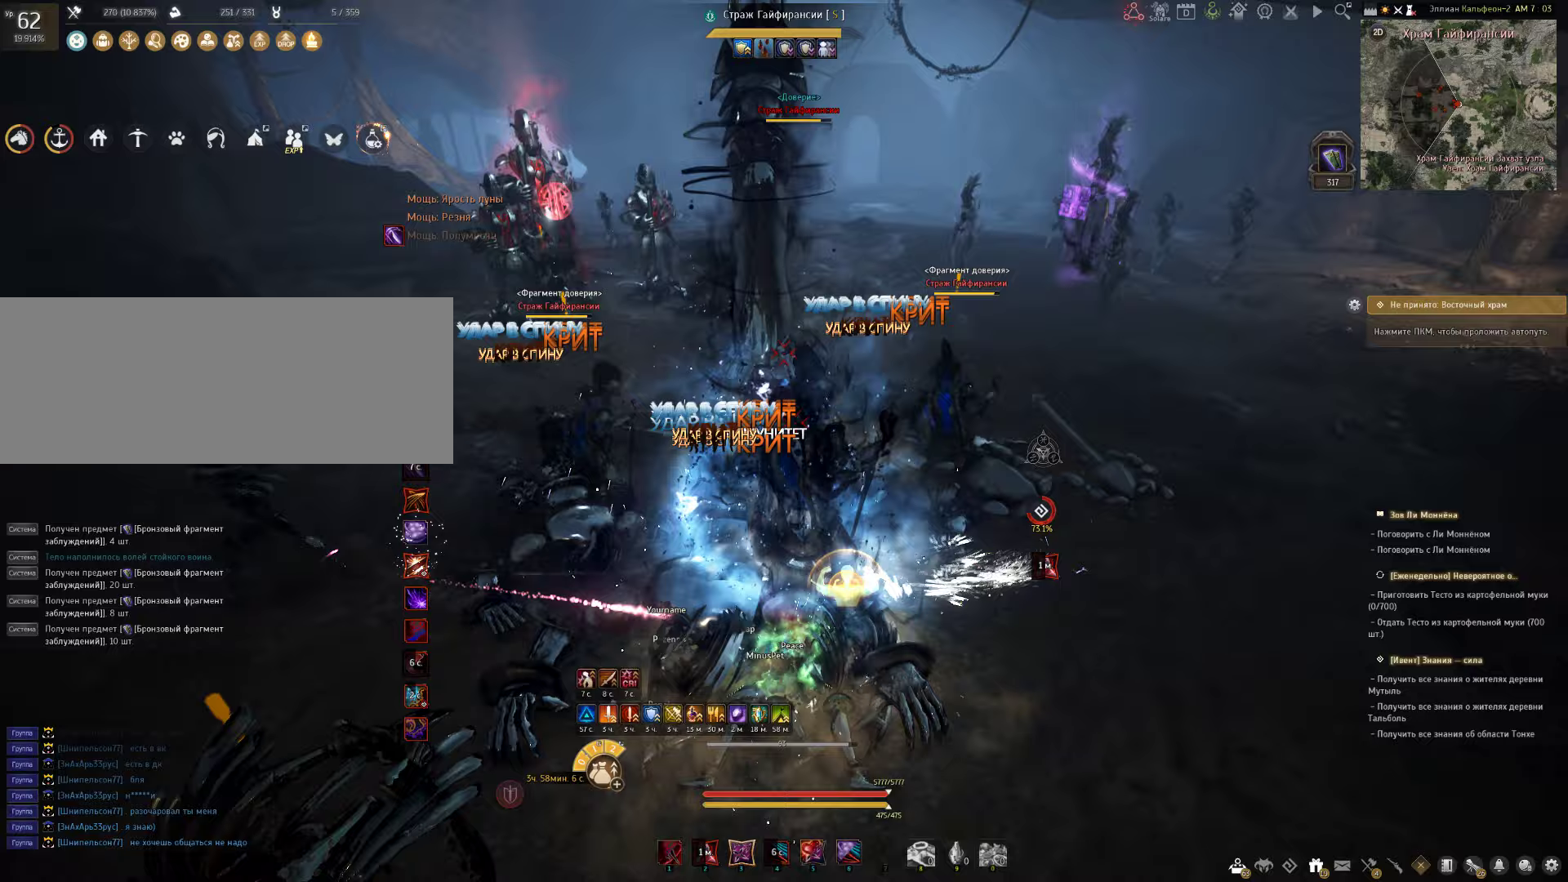
{"keys": ["shift"], "mouse": ["right"], "events": [[183, "mouse_left", "up"], [233, "s", "up"], [283, "shift", "down"], [350, "mouse_right", "down"]]}
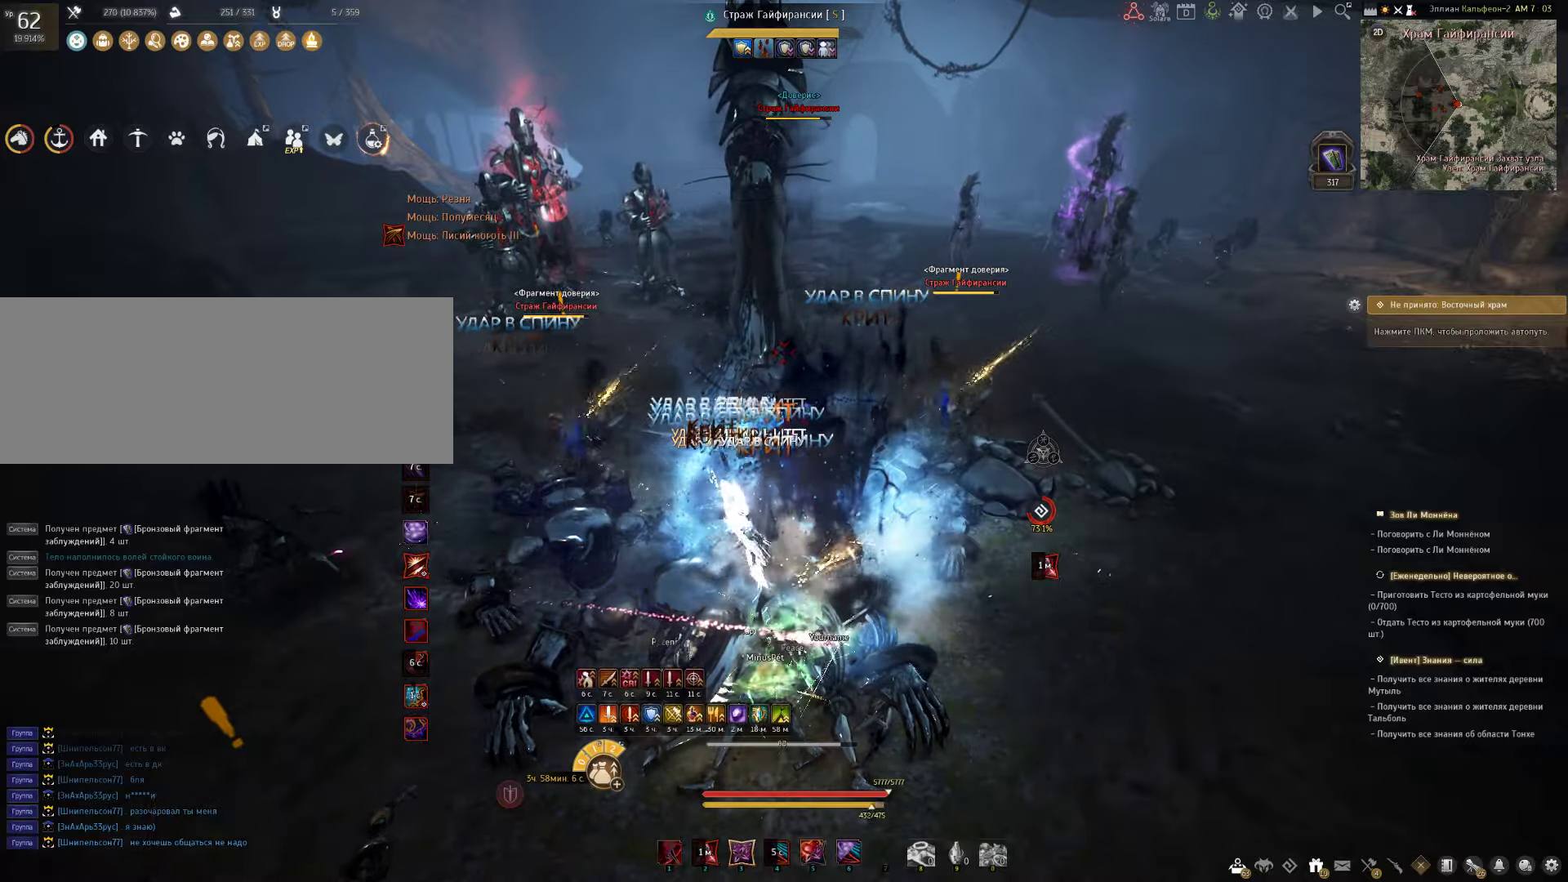
{"keys": ["e", "shift"], "mouse": [], "events": [[117, "mouse_right", "up"], [183, "shift", "up"], [233, "space", "down"], [367, "space", "up"], [400, "e", "down"], [400, "shift", "down"]]}
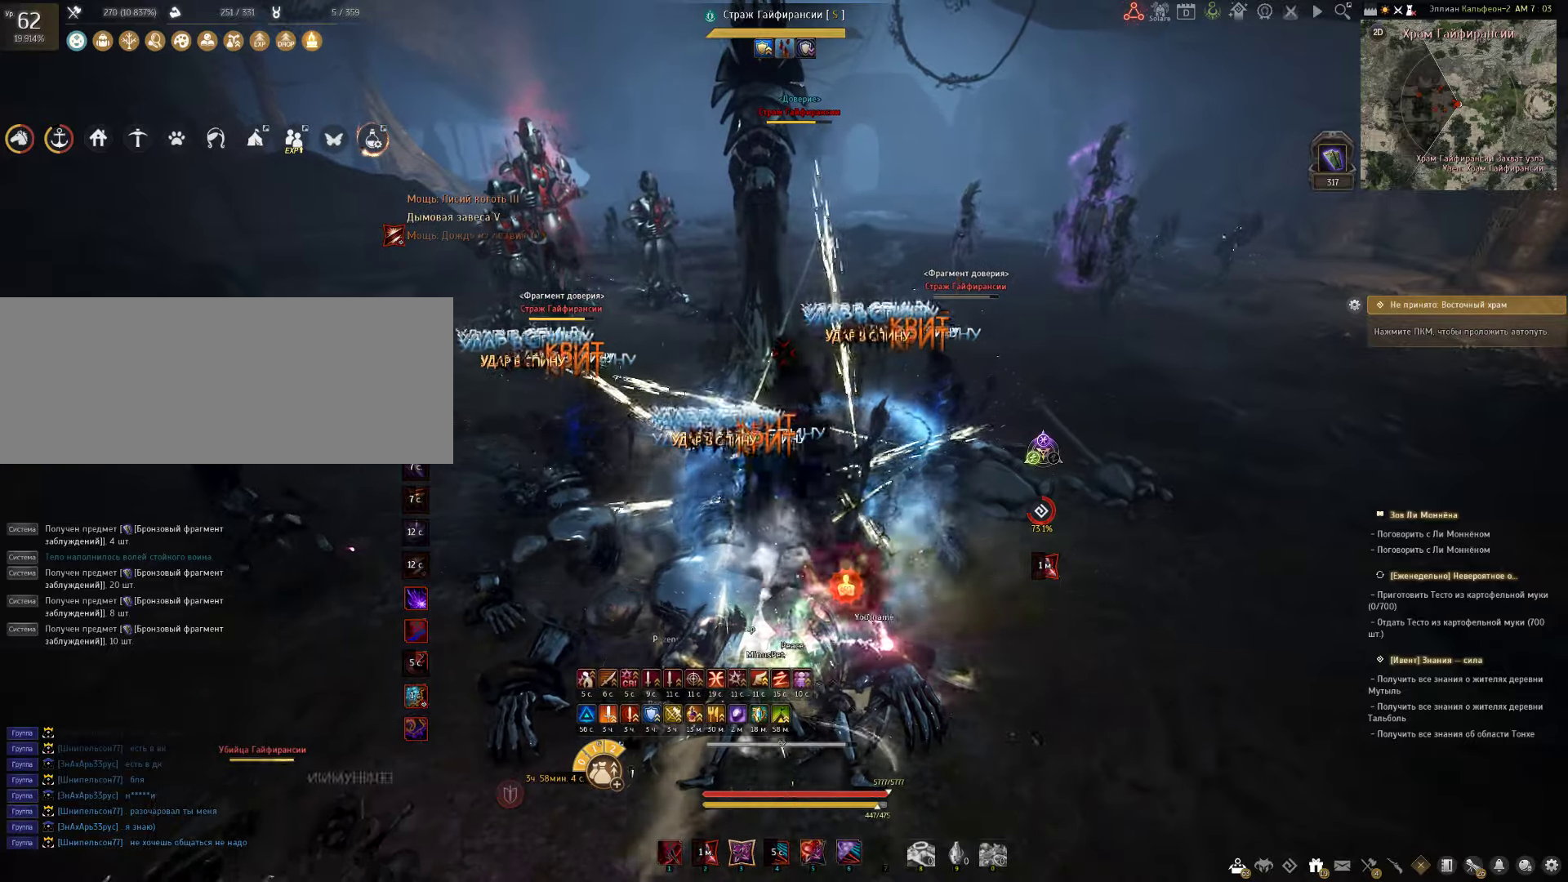
{"keys": ["shift"], "mouse": [], "events": [[283, "e", "up"]]}
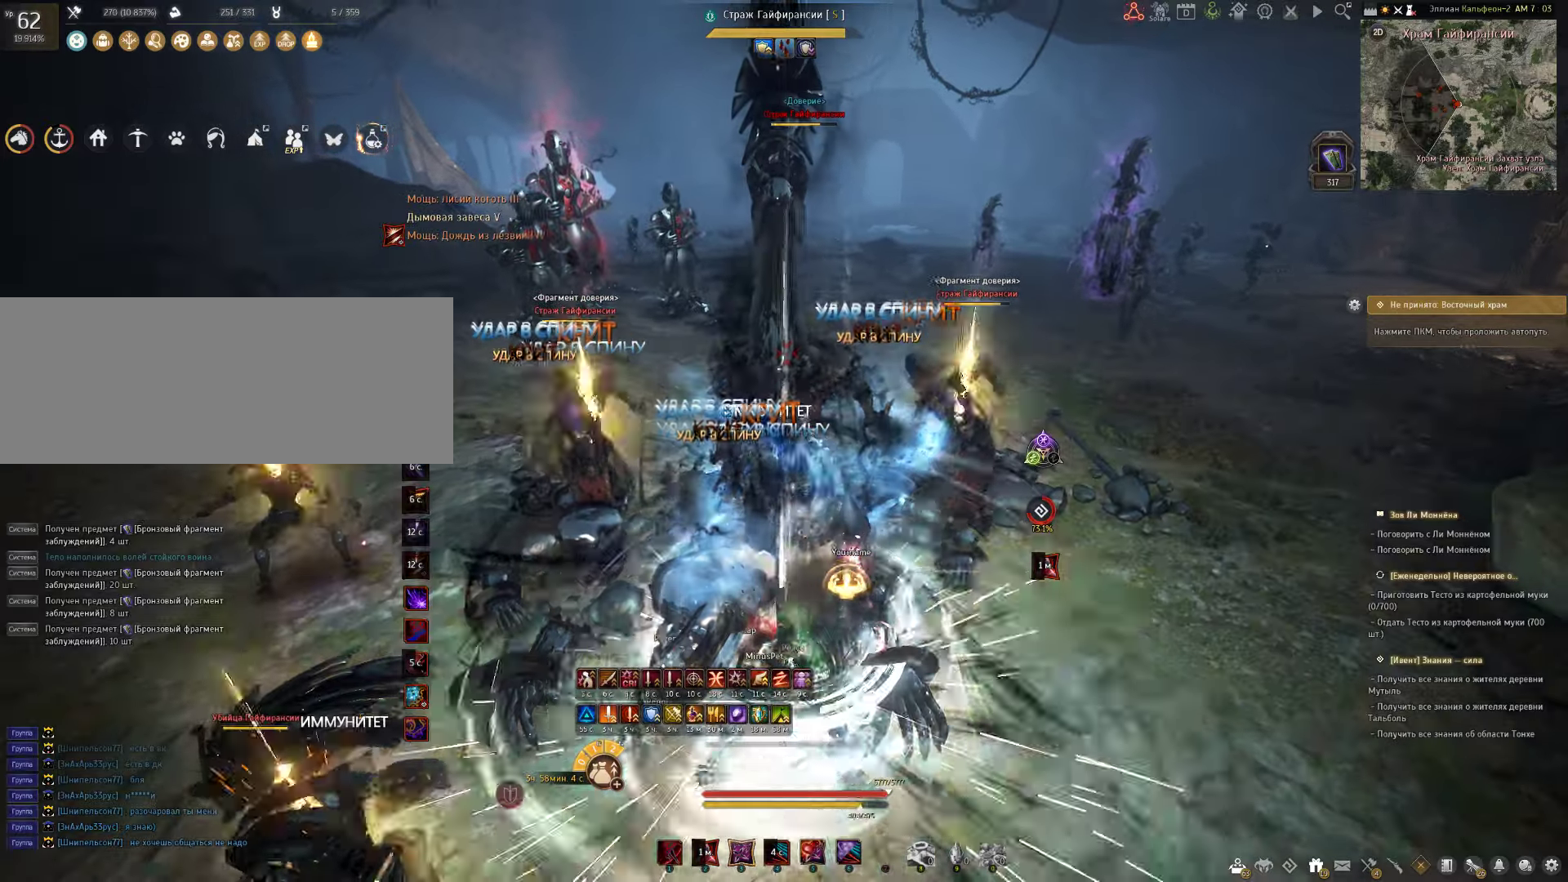
{"keys": ["shift"], "mouse": [], "events": []}
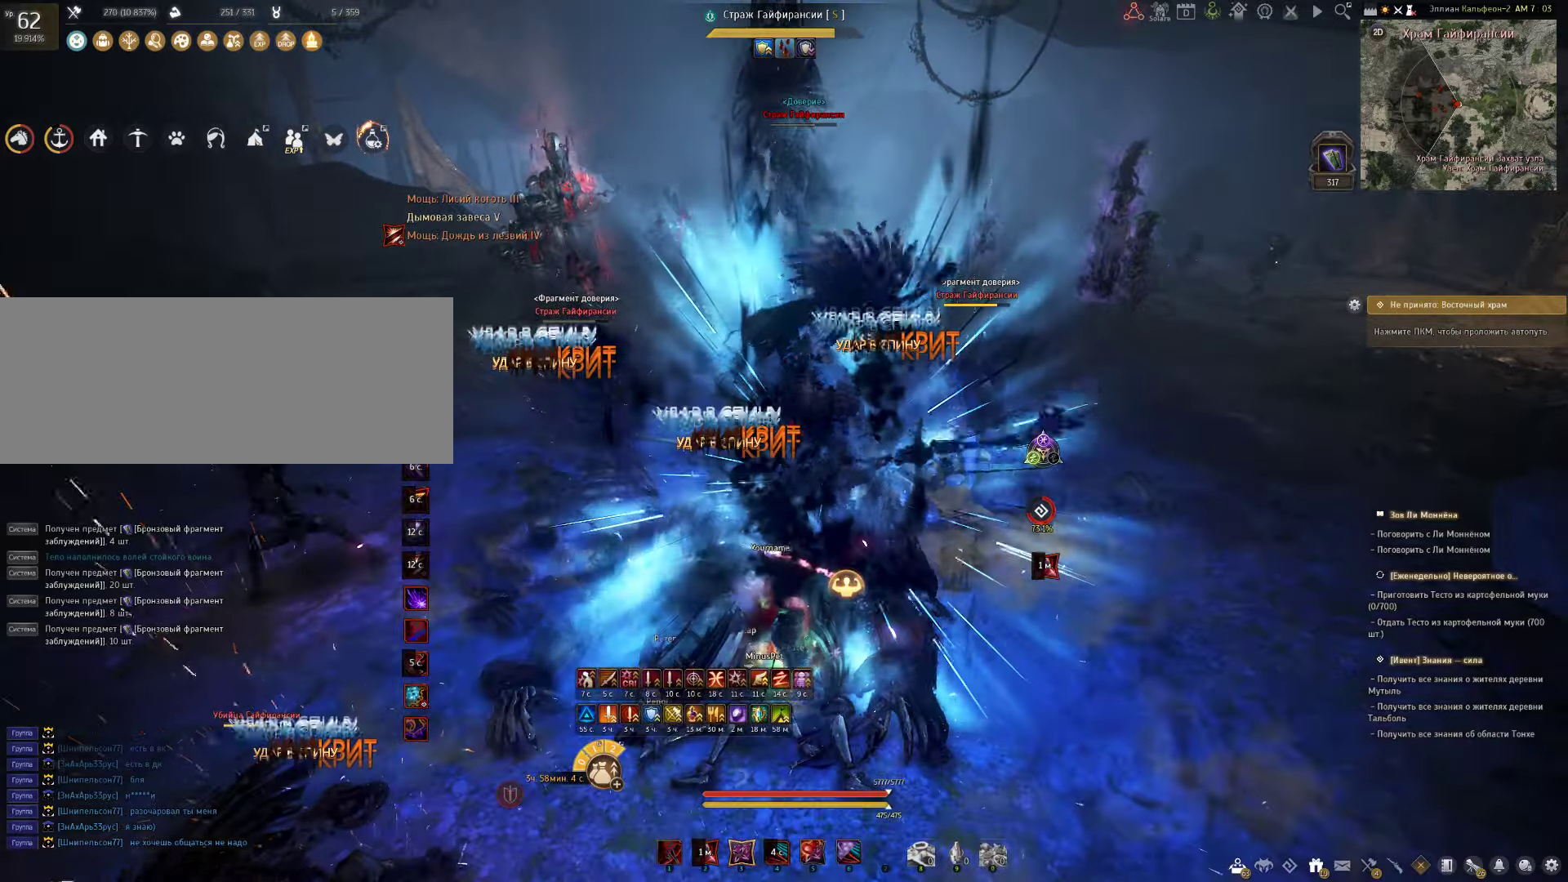
{"keys": ["f", "shift"], "mouse": [], "events": [[100, "f", "down"]]}
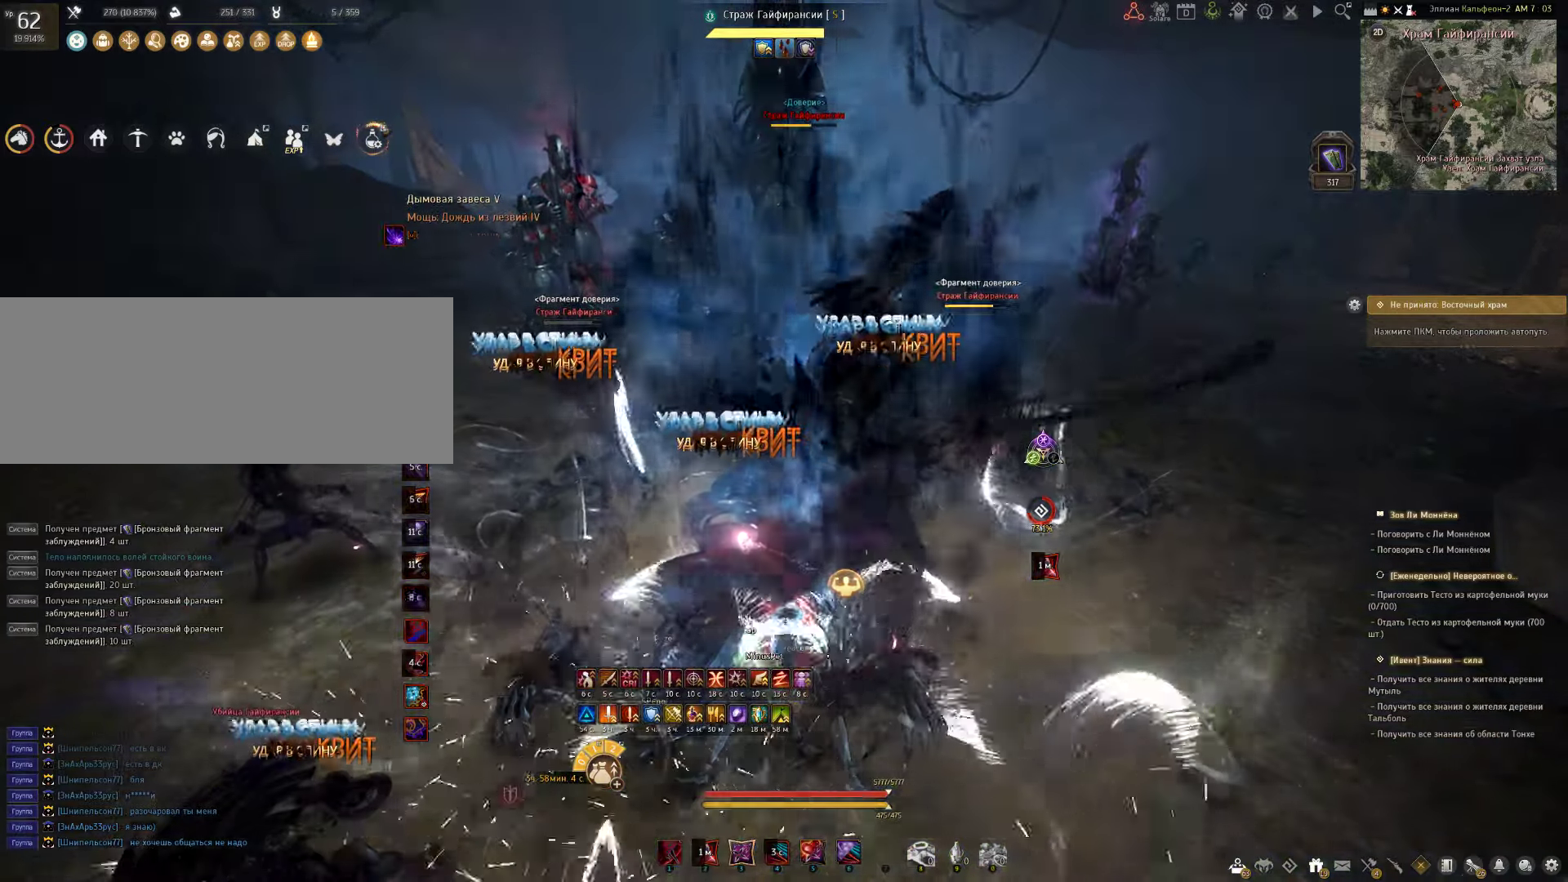
{"keys": ["c", "shift"], "mouse": [], "events": [[200, "f", "up"], [333, "c", "down"]]}
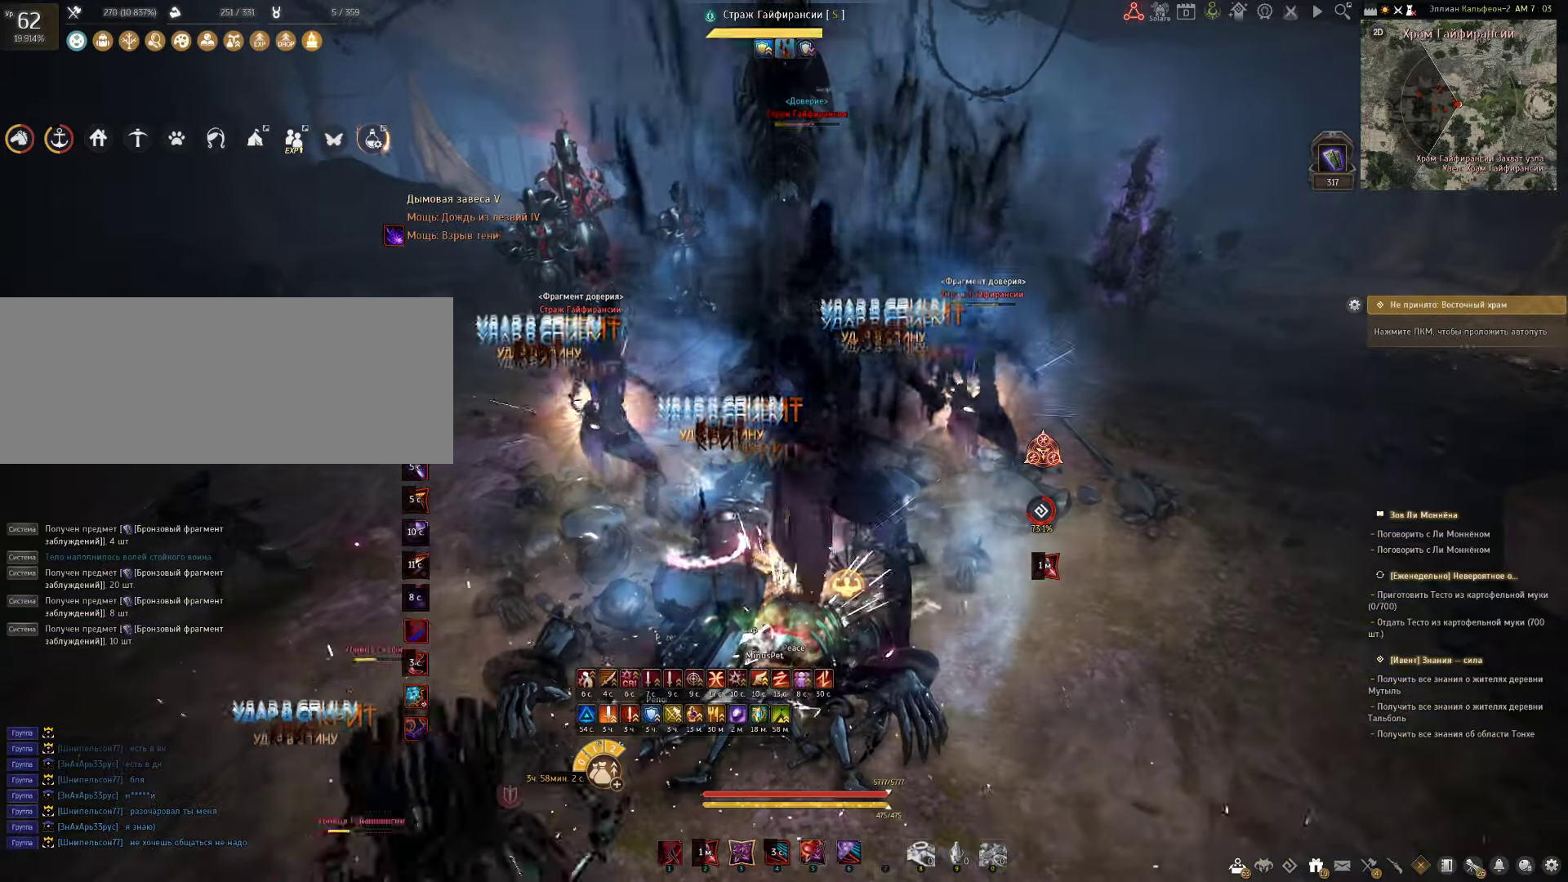
{"keys": ["c", "shift"], "mouse": [], "events": []}
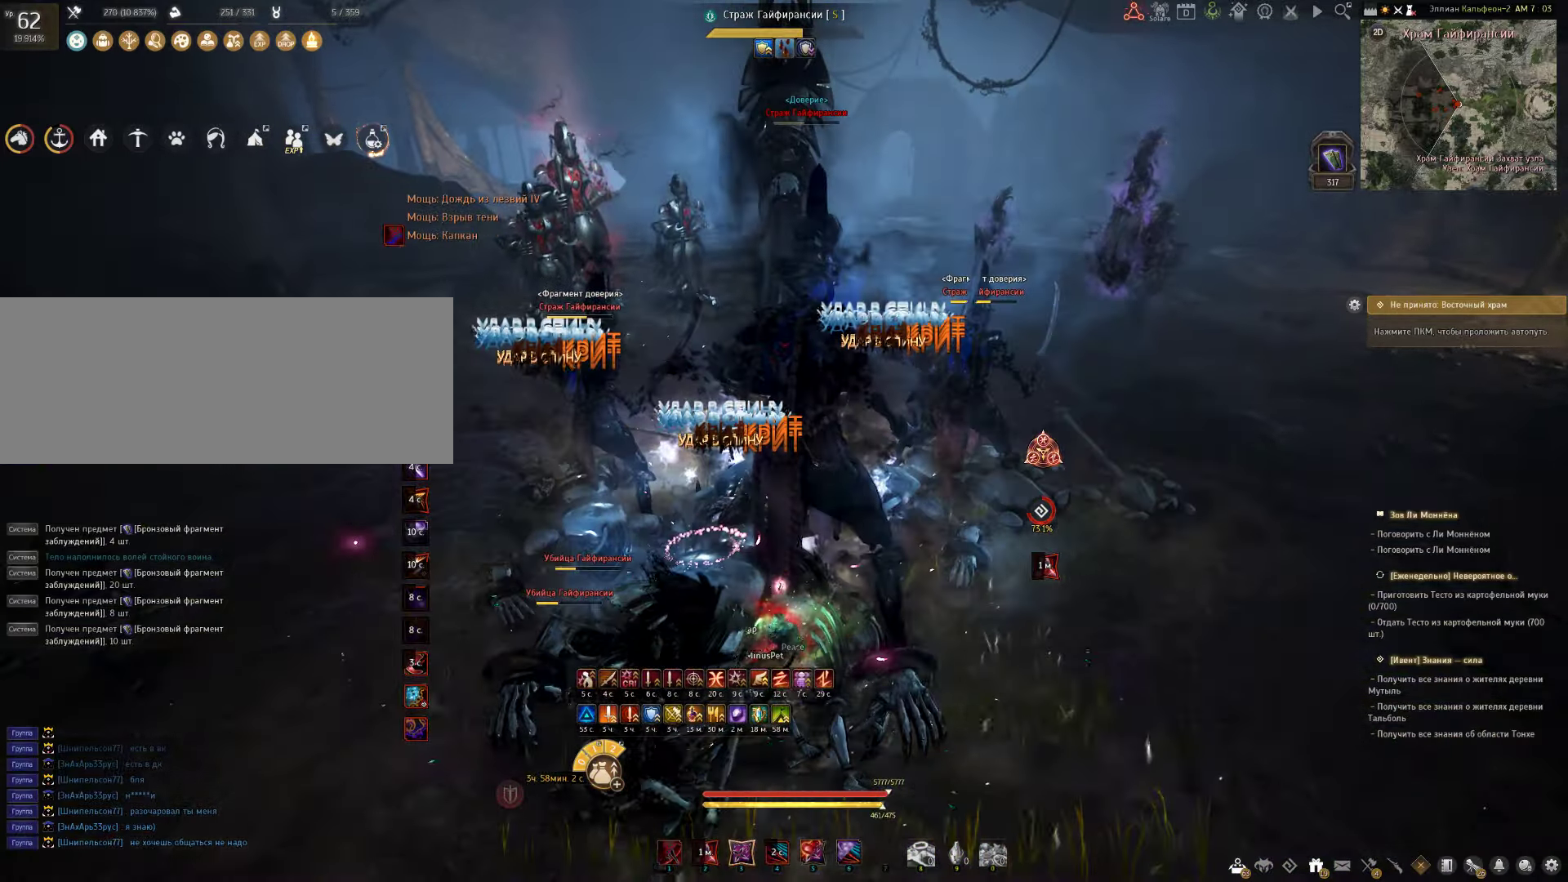
{"keys": ["c", "s"], "mouse": [], "events": [[117, "shift", "up"], [400, "s", "down"]]}
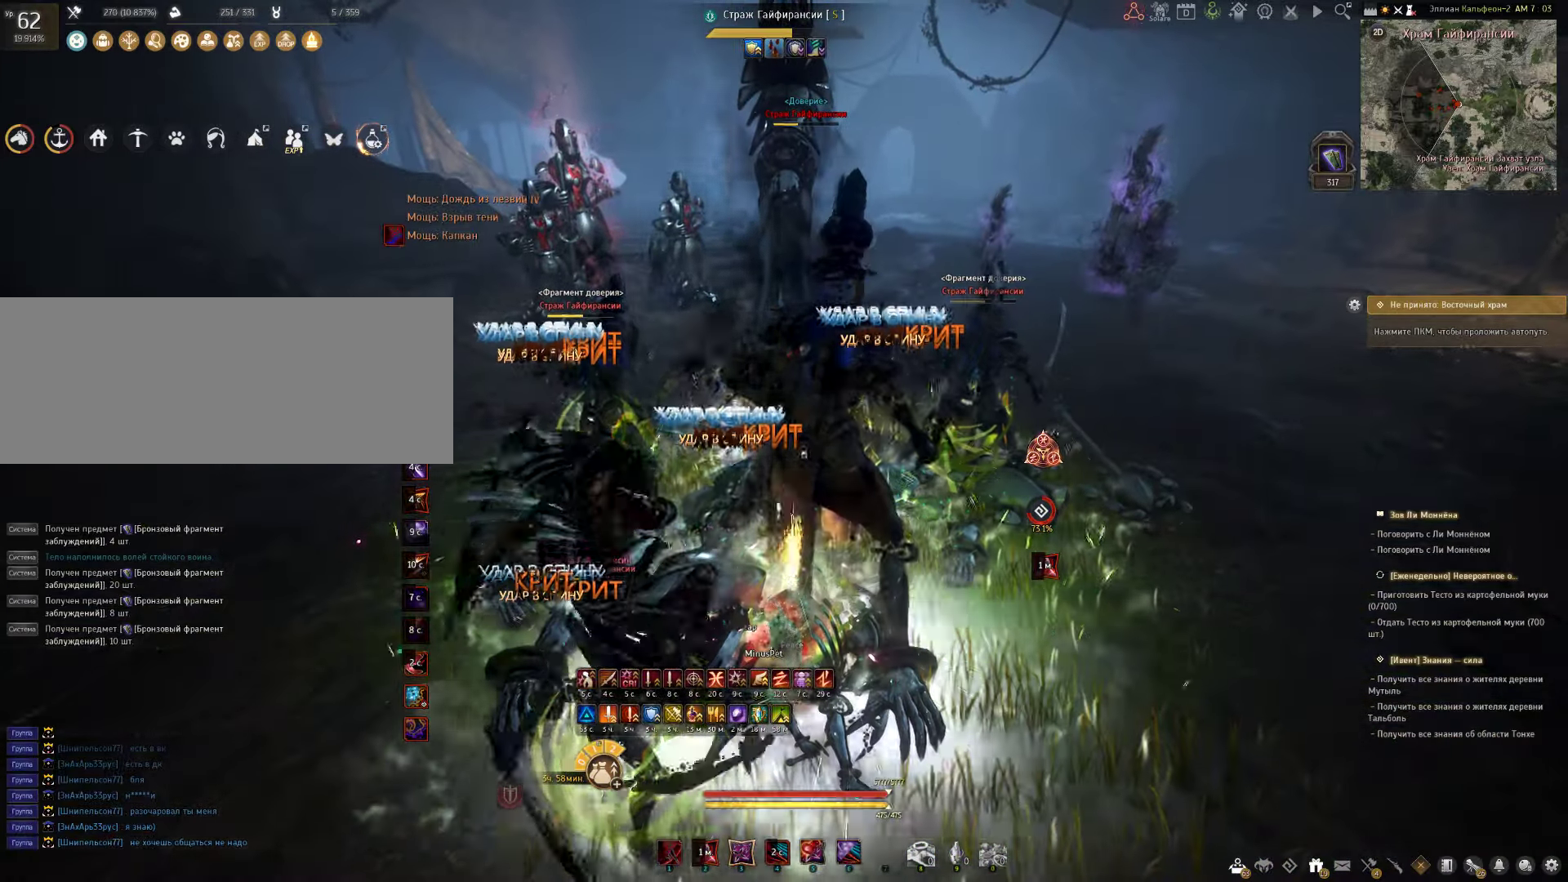
{"keys": ["s"], "mouse": [], "events": [[500, "c", "up"]]}
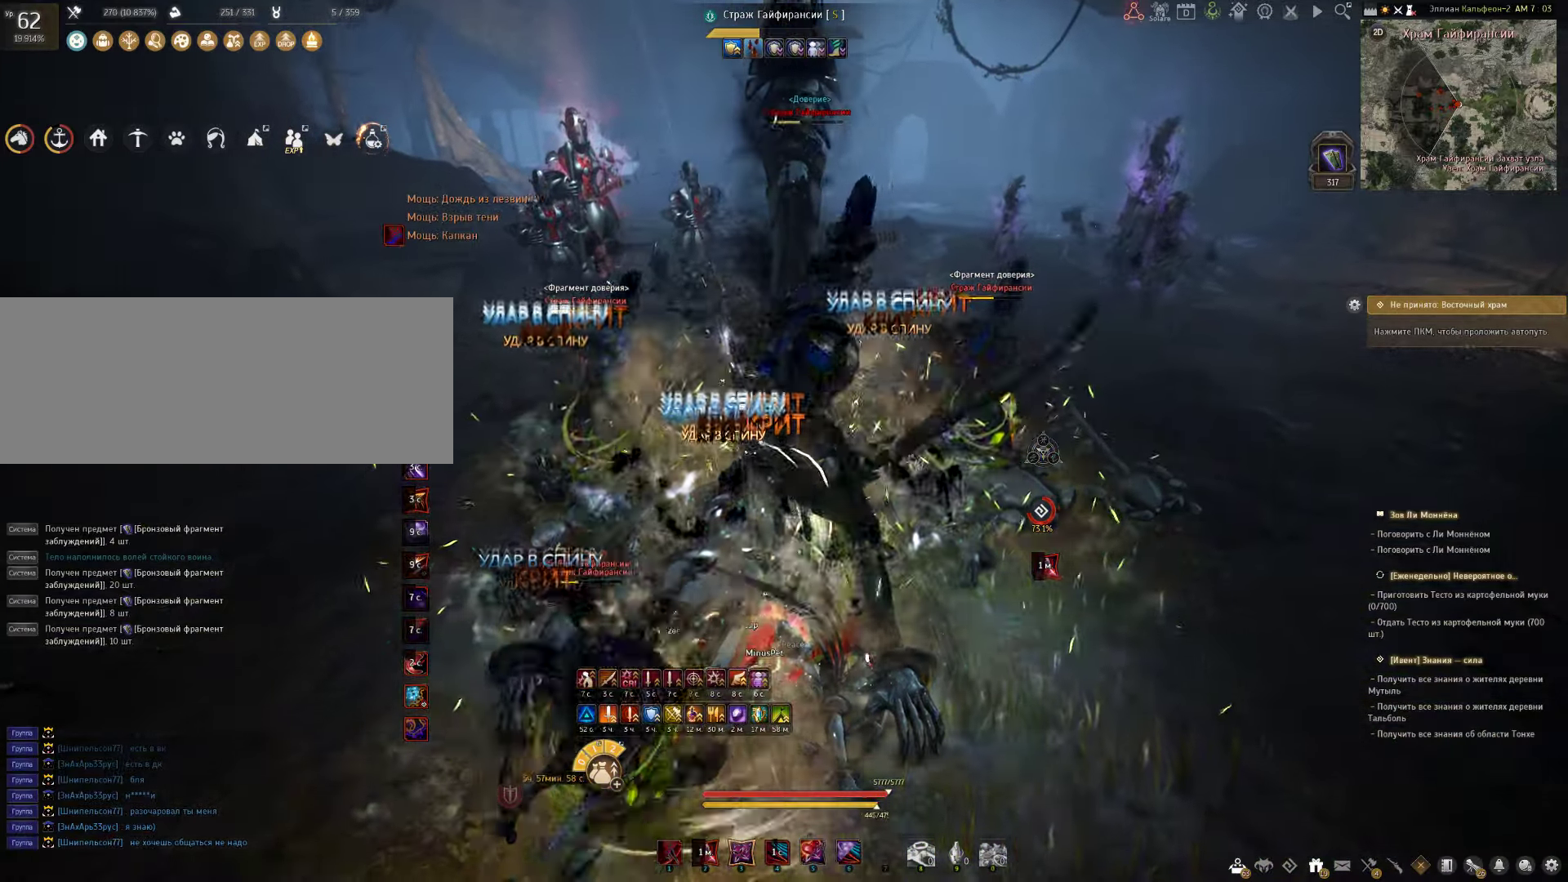
{"keys": ["s"], "mouse": ["right"], "events": [[167, "mouse_right", "down"]]}
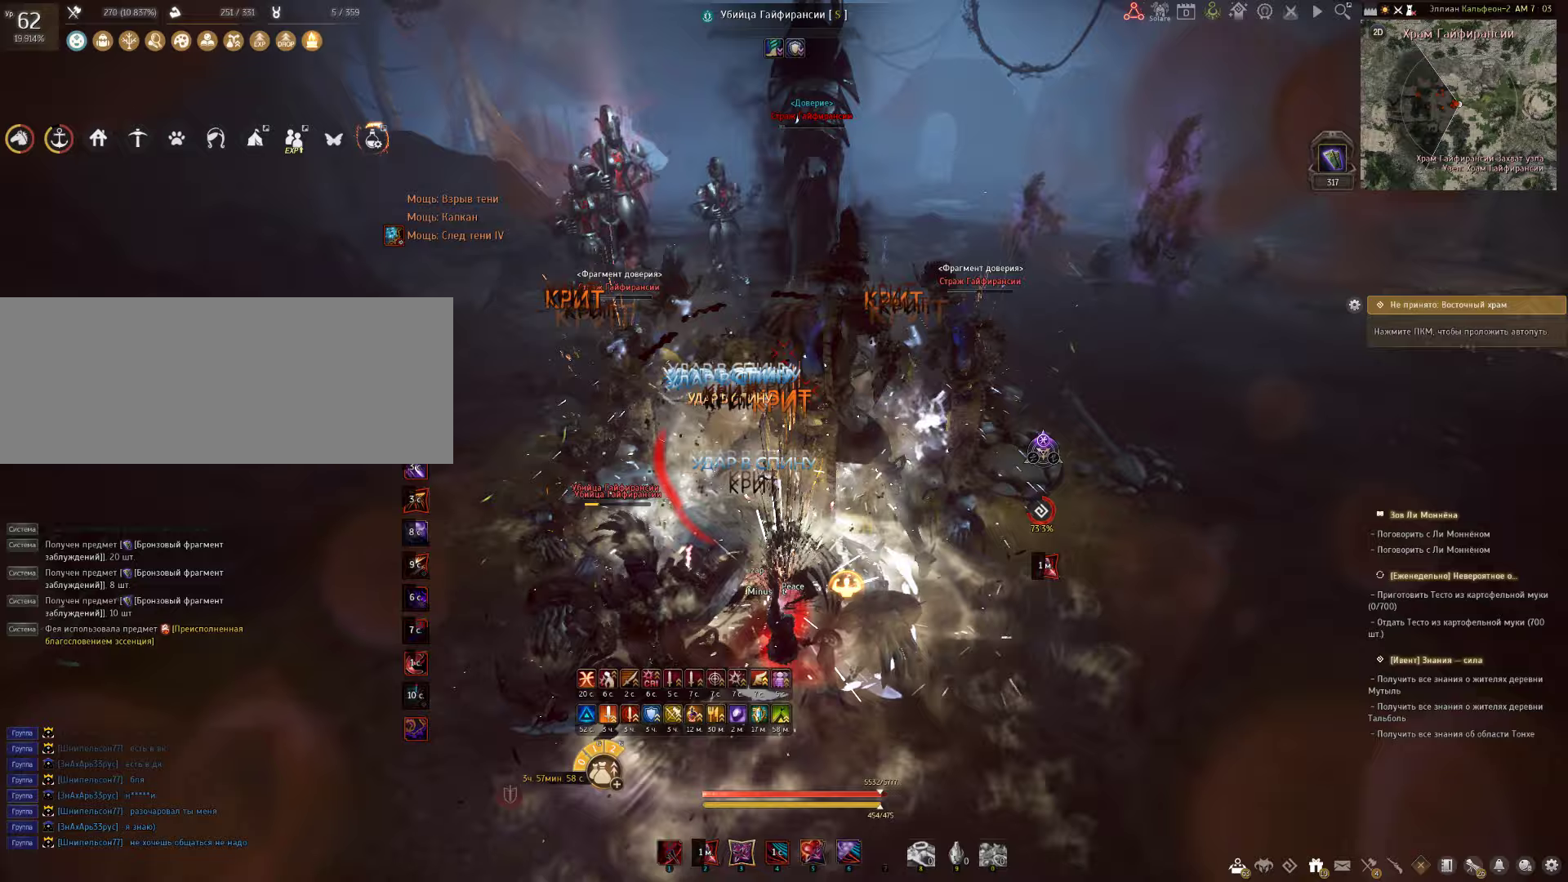
{"keys": [], "mouse": [], "events": [[17, "e", "down"], [17, "mouse_right", "up"], [417, "e", "up"], [467, "s", "up"]]}
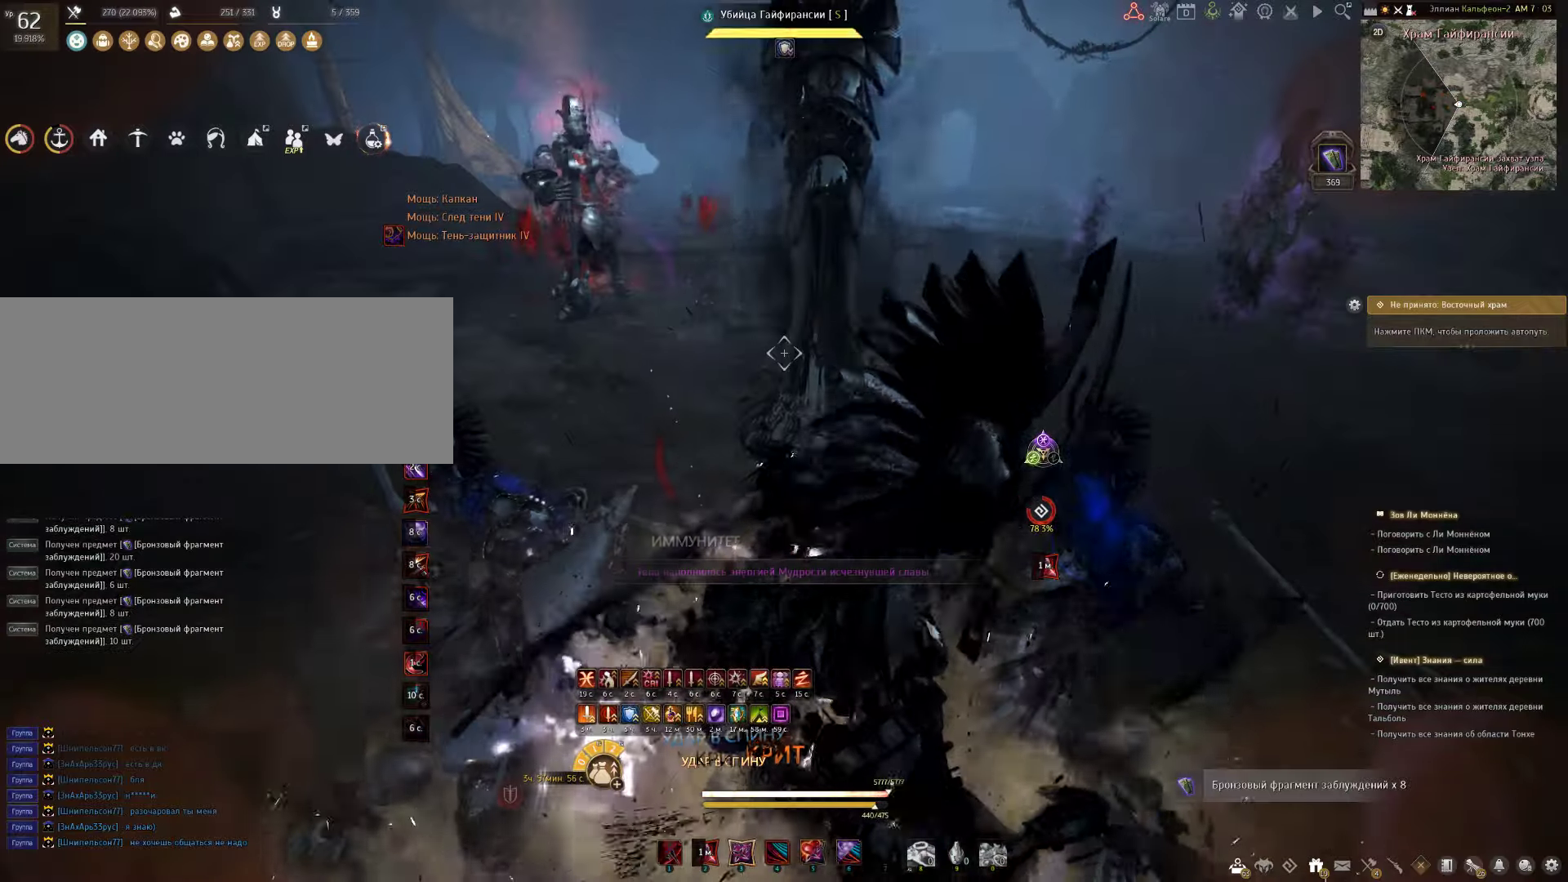
{"keys": [], "mouse": [], "events": []}
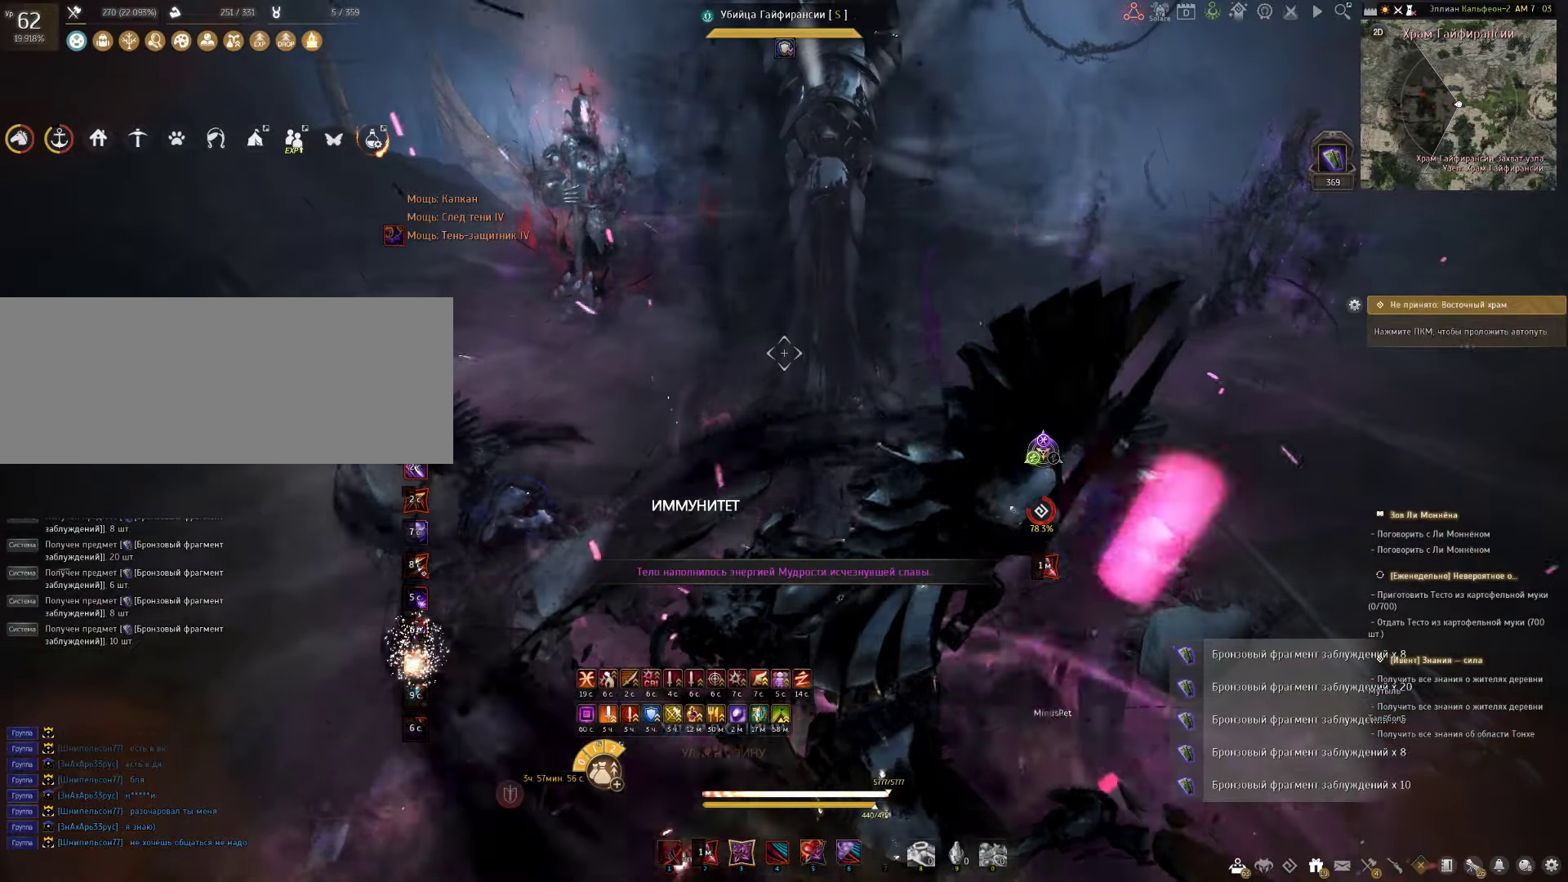
{"keys": ["a"], "mouse": [], "events": [[183, "s", "down"], [233, "q", "down"], [350, "s", "up"], [367, "q", "up"], [500, "a", "down"]]}
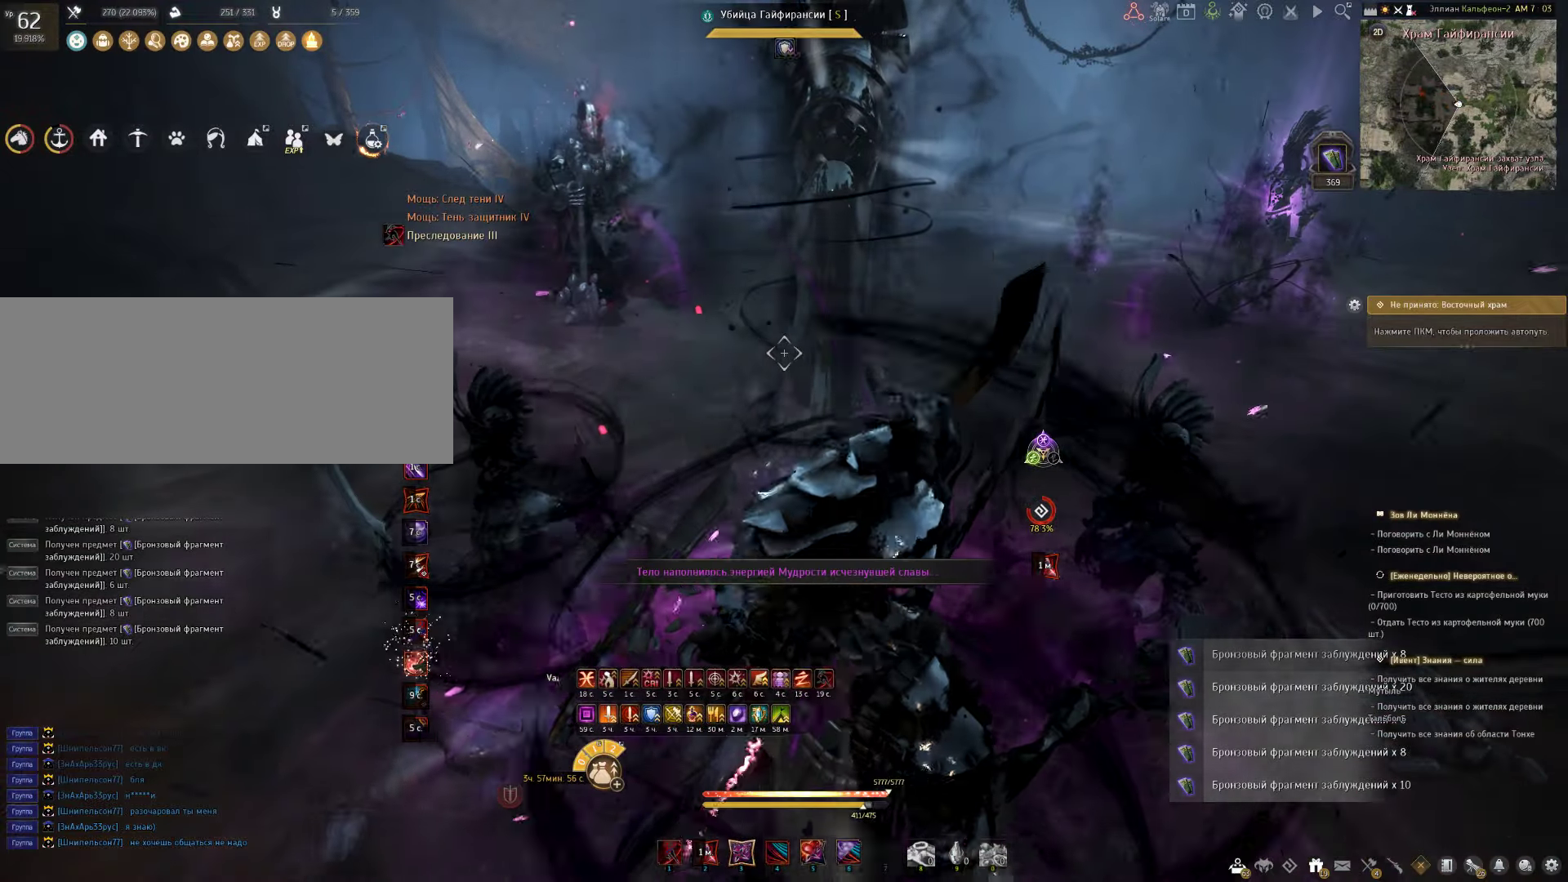
{"keys": [], "mouse": [], "events": [[83, "mouse_left", "down"], [167, "mouse_left", "up"], [233, "a", "up"]]}
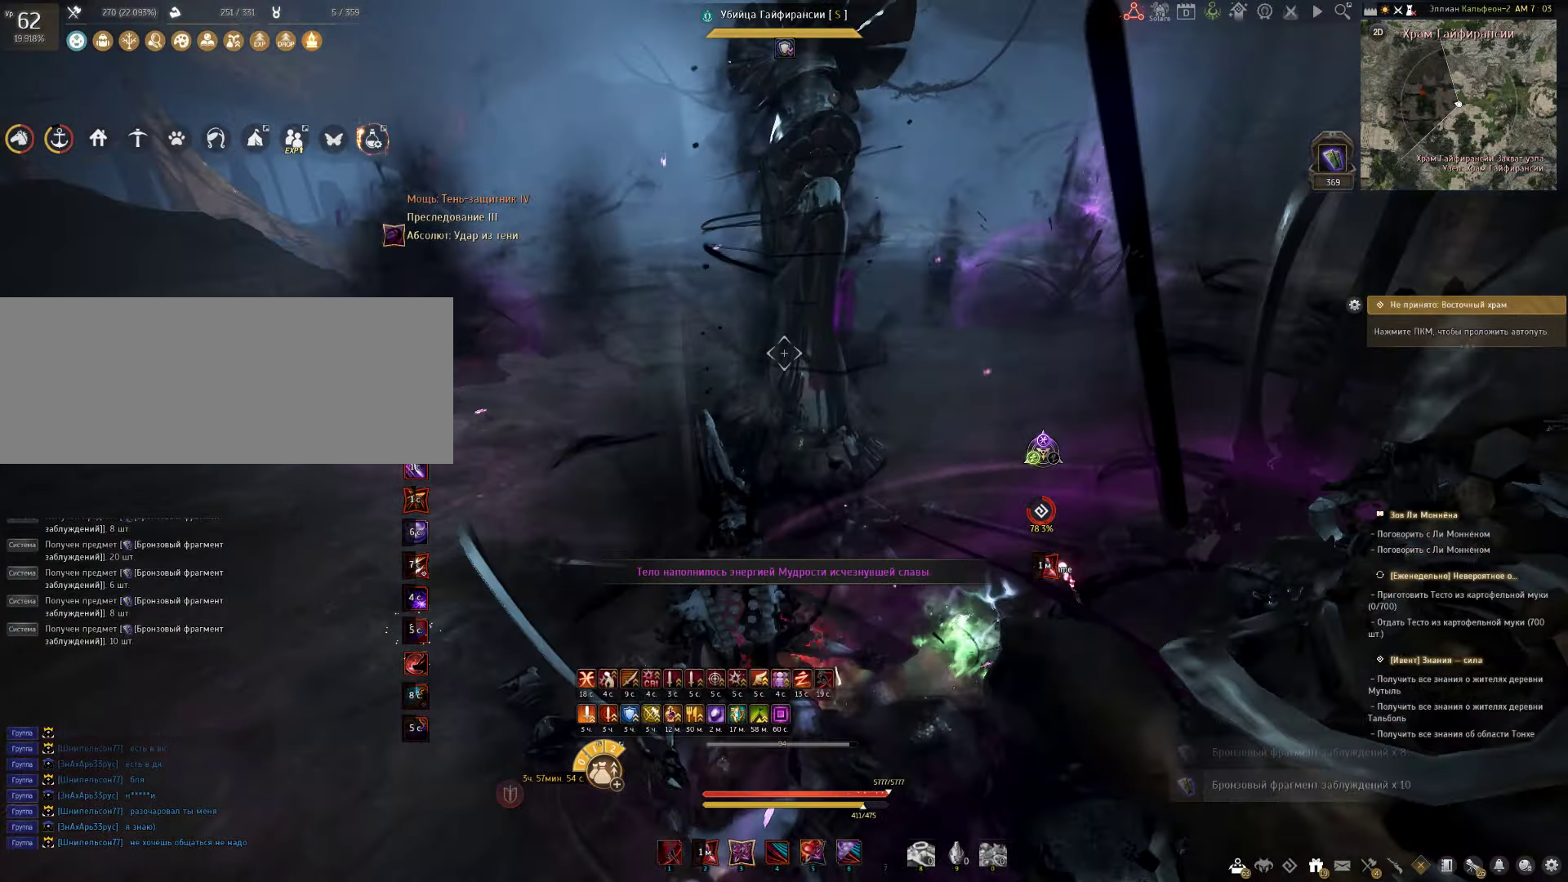
{"keys": [], "mouse": [], "events": []}
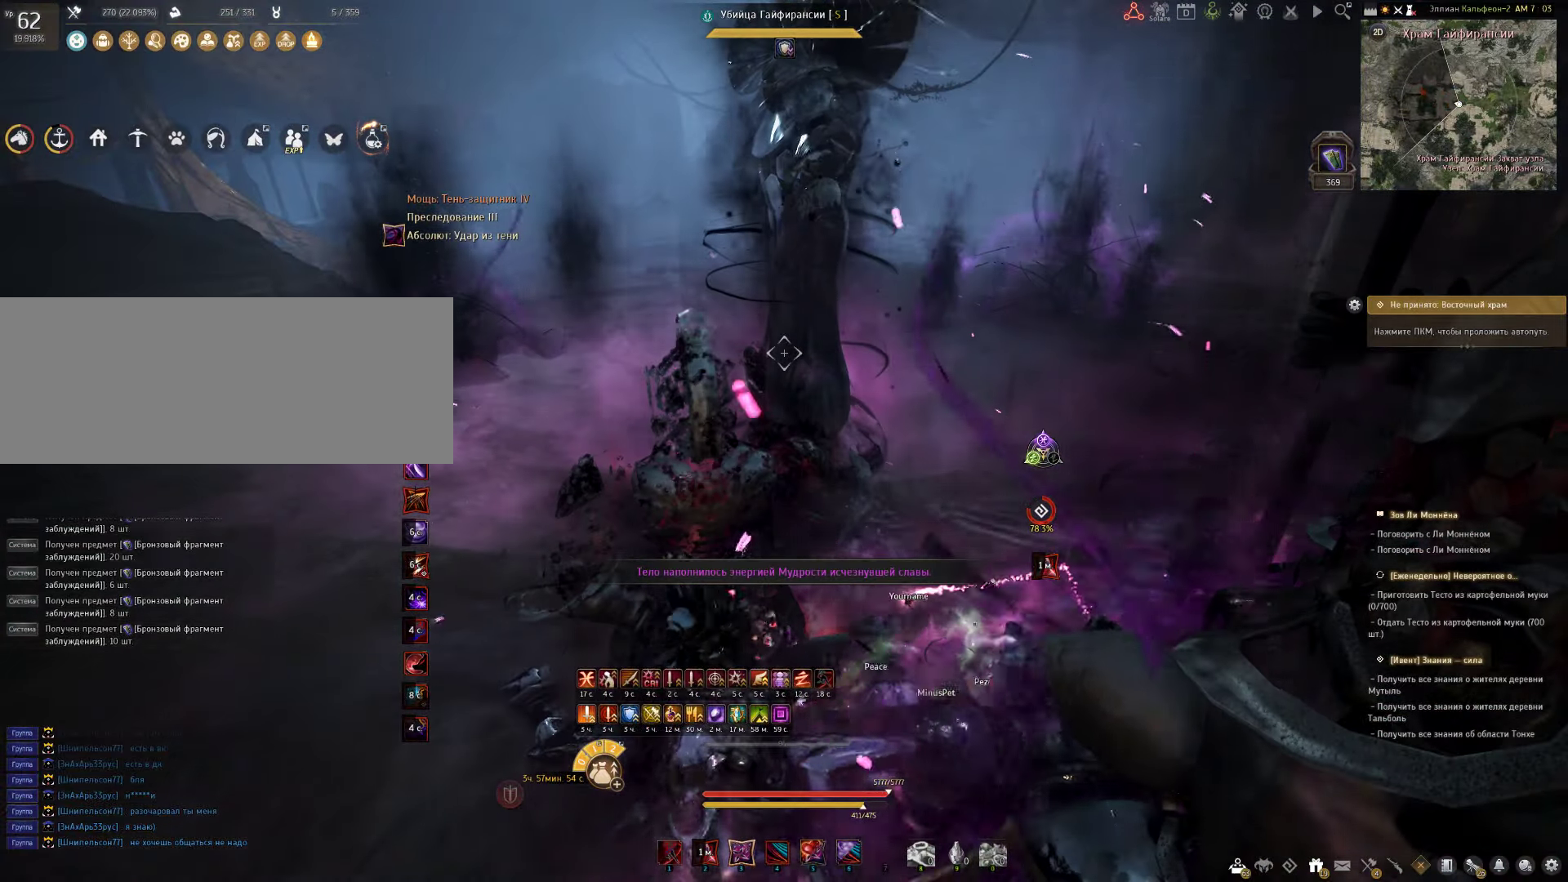
{"keys": [], "mouse": [], "events": []}
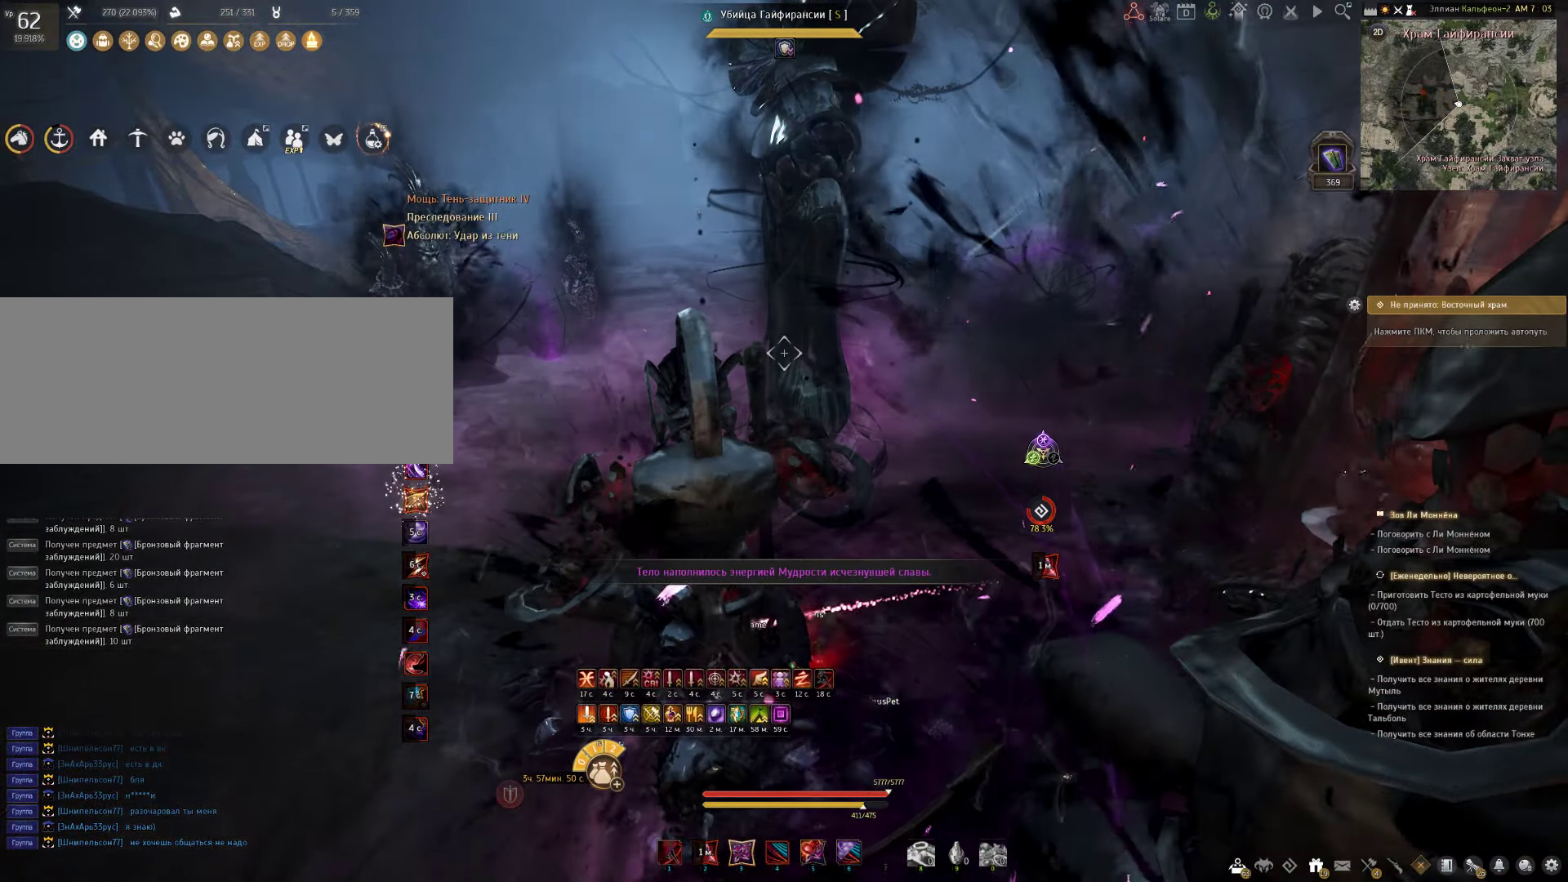
{"keys": [], "mouse": [], "events": []}
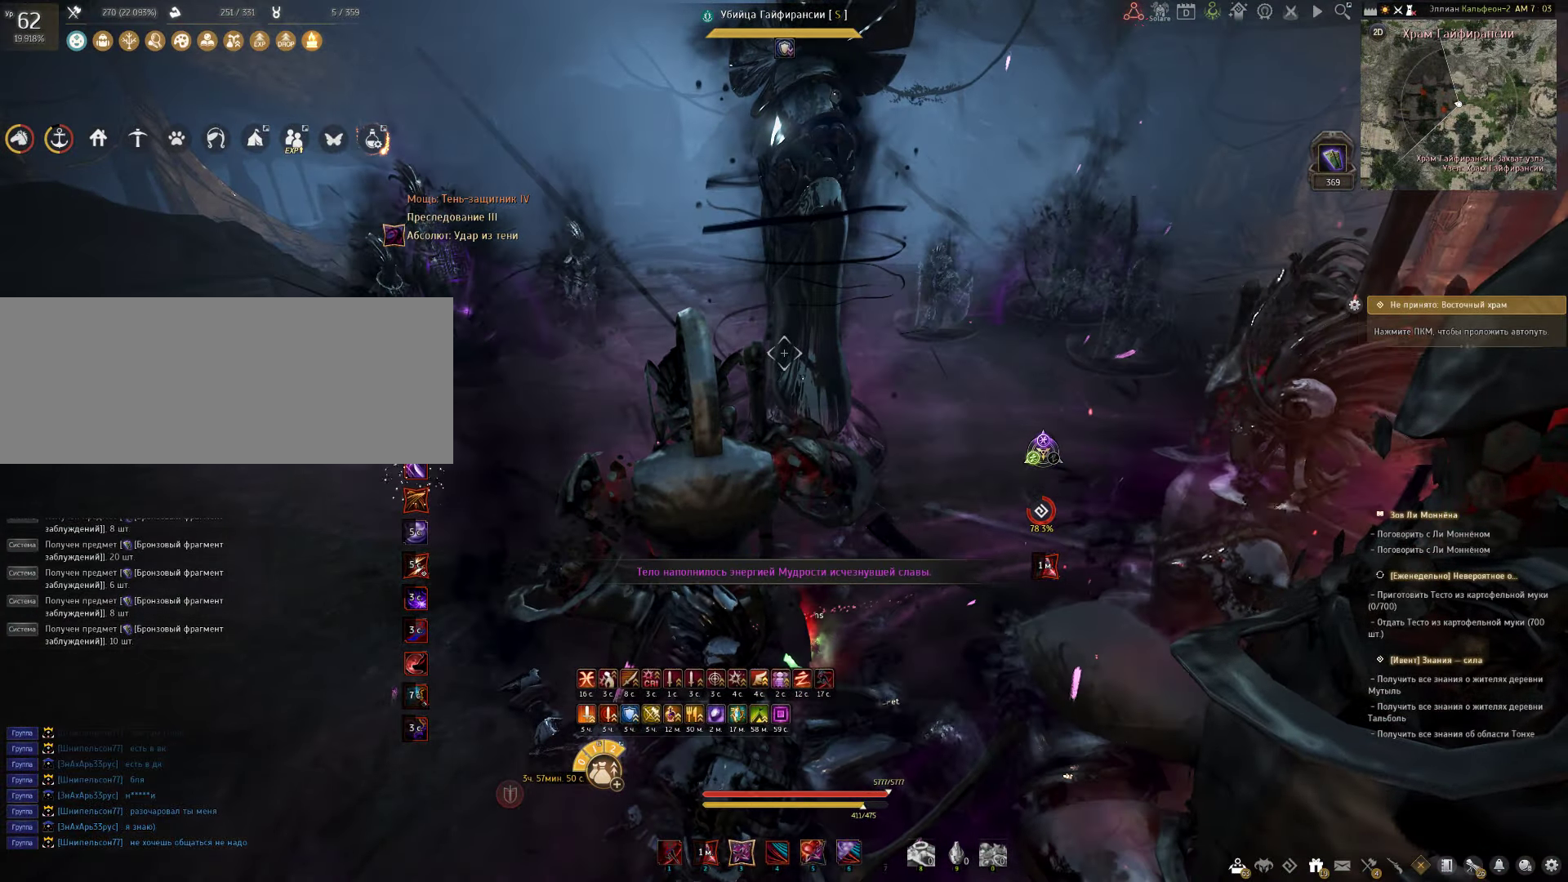
{"keys": ["w"], "mouse": [], "events": [[33, "w", "down"], [83, "q", "down"], [333, "q", "up"]]}
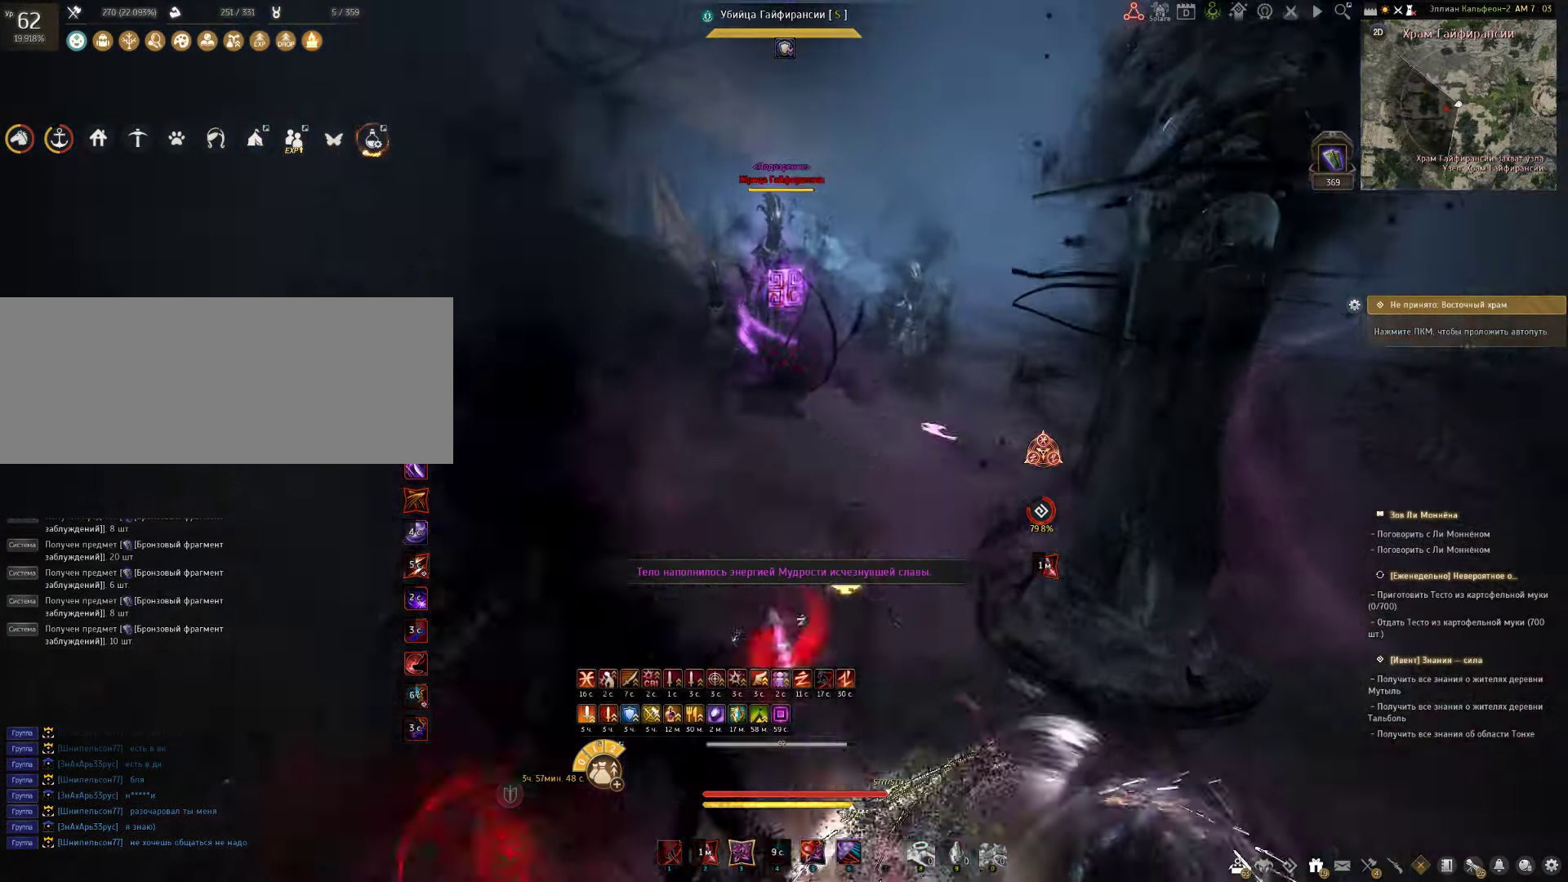
{"keys": ["w"], "mouse": [], "events": []}